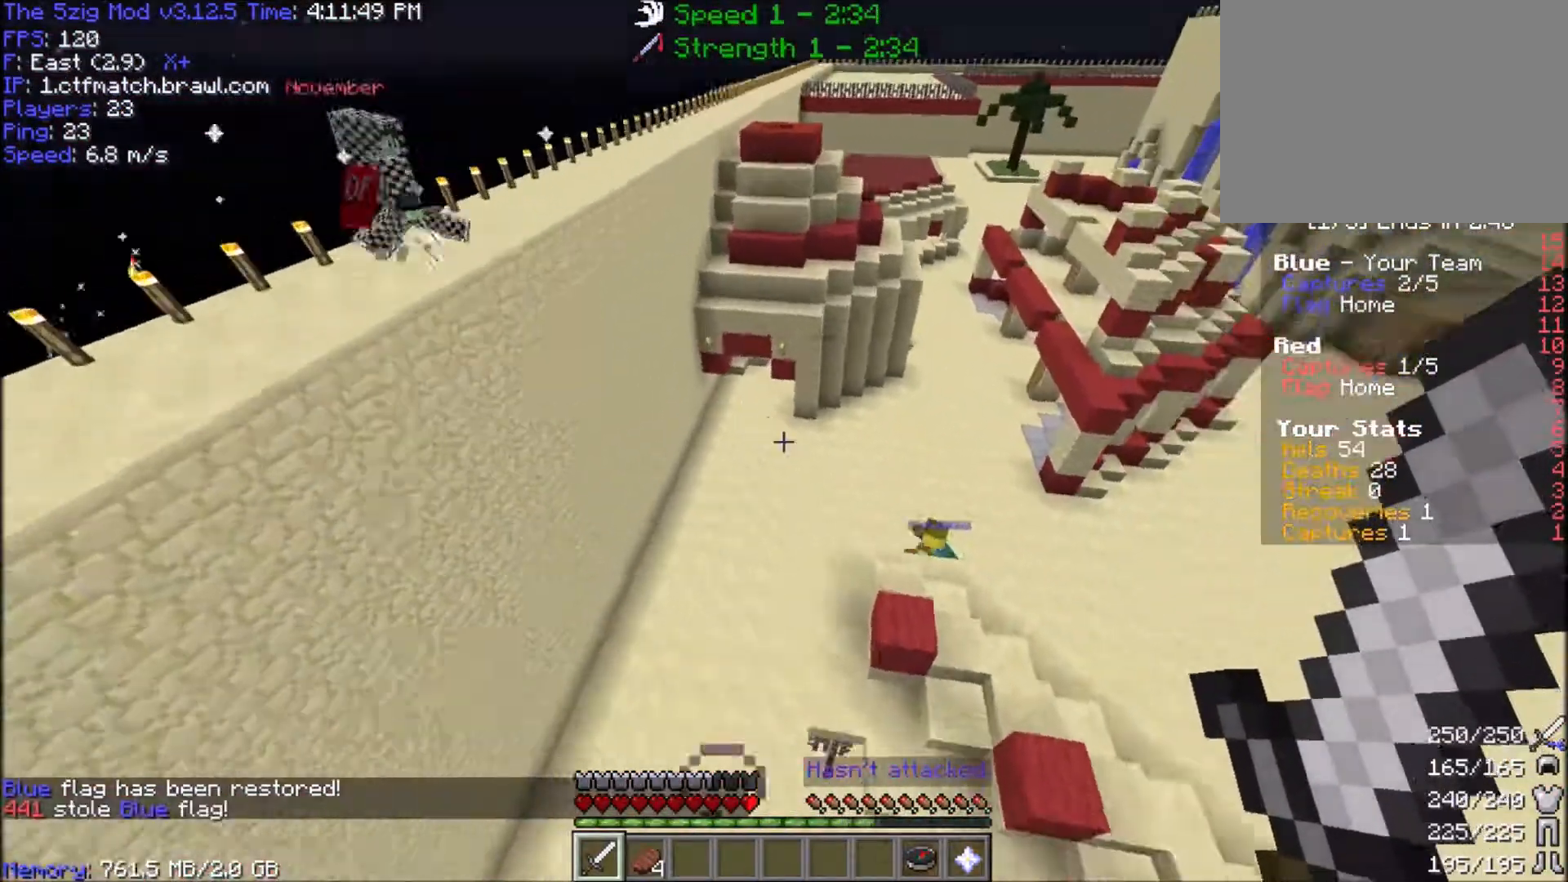
Gameplay with keyboard and mouse; each line is a JSON object with the keys and mouse buttons held at the frame after it. "events" lists presses ("down") and releases ("up") of "a", "d", "s", "space", "w", "mouse_left" and "mouse_right" between this image and that frame as [ms after this image, input, new state], when the widget could be followed in between. "mouse_left", "mouse_right" = the "left", "right" buttons of the "mouse" list. No other keys are recorded. Fast repeated clicks can show as one long hold. Mouse movement is not recorded.
{"keys": ["w"], "mouse": [], "events": [[33, "d", "down"], [266, "d", "up"], [266, "space", "up"]]}
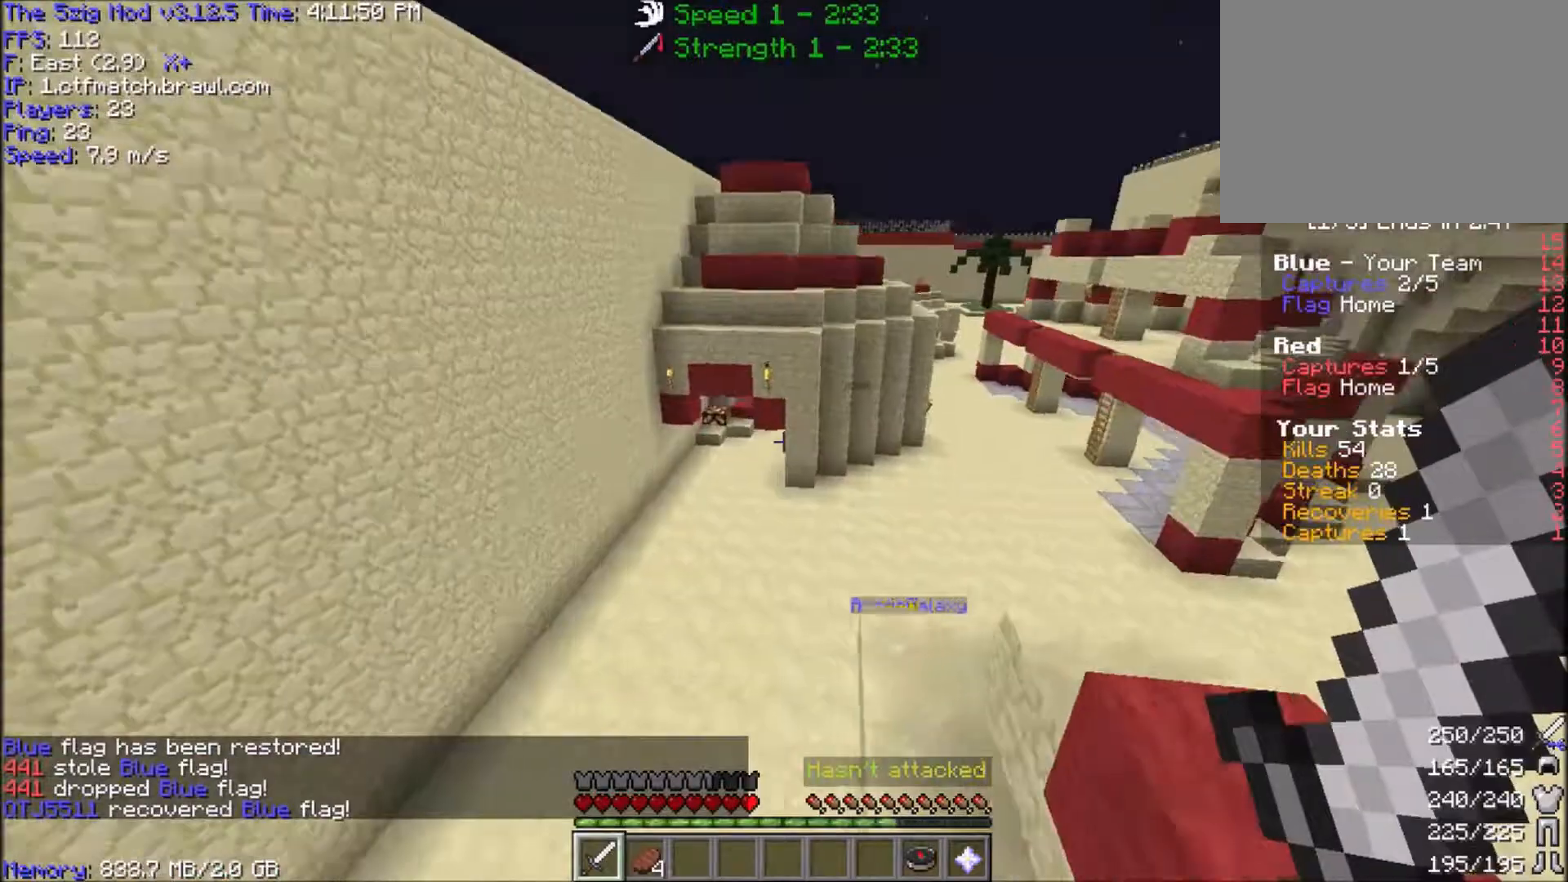
{"keys": ["w"], "mouse": [], "events": [[67, "d", "down"], [200, "space", "down"], [300, "d", "up"], [501, "space", "up"]]}
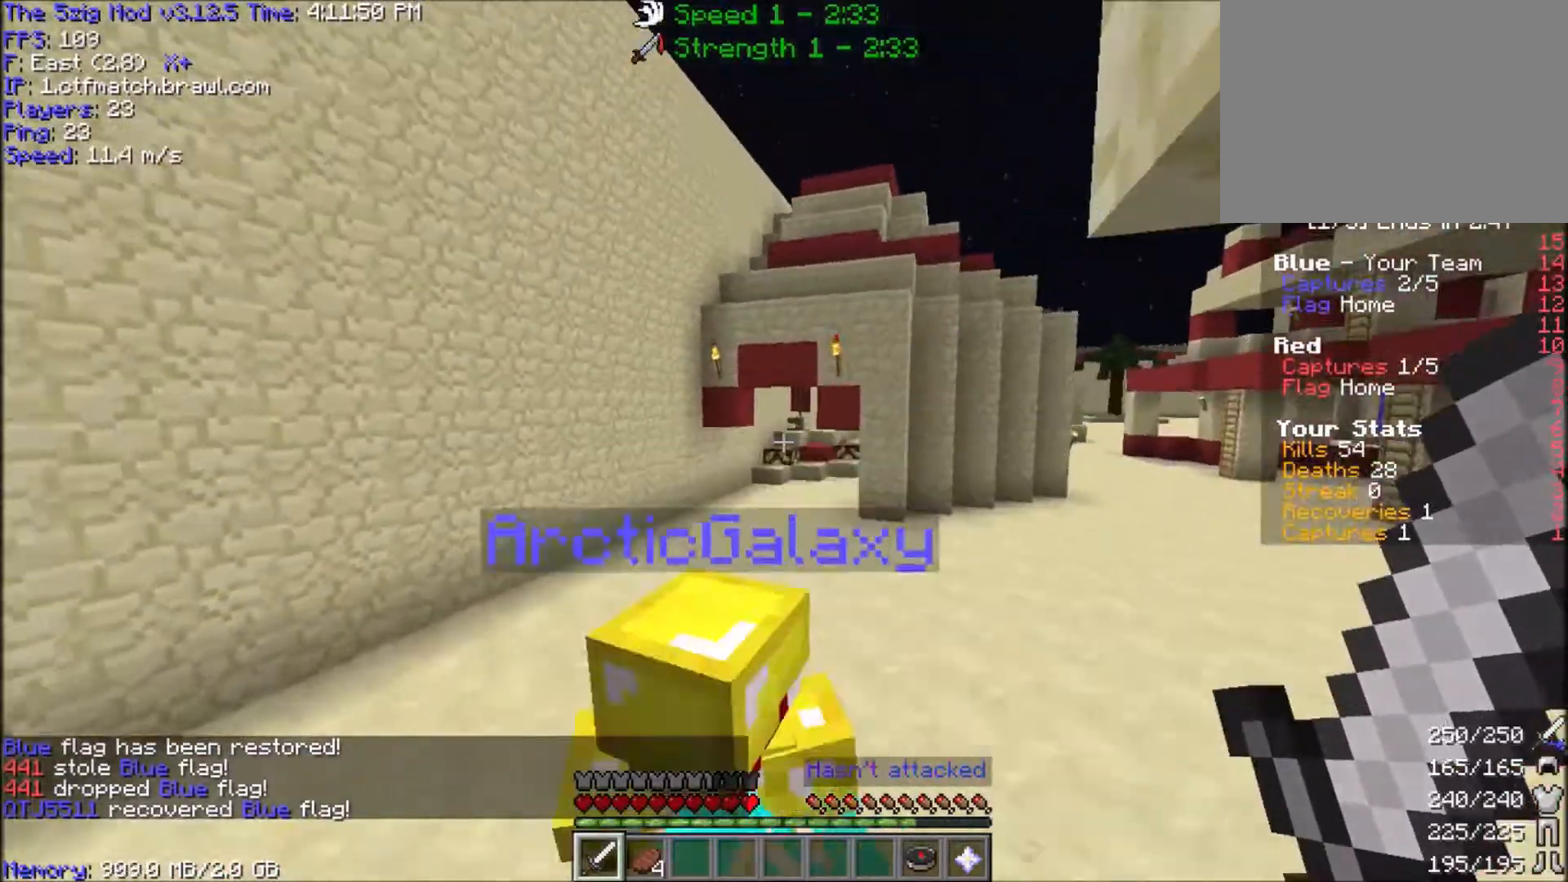
{"keys": ["d", "space", "w"], "mouse": [], "events": [[233, "space", "down"], [433, "d", "down"]]}
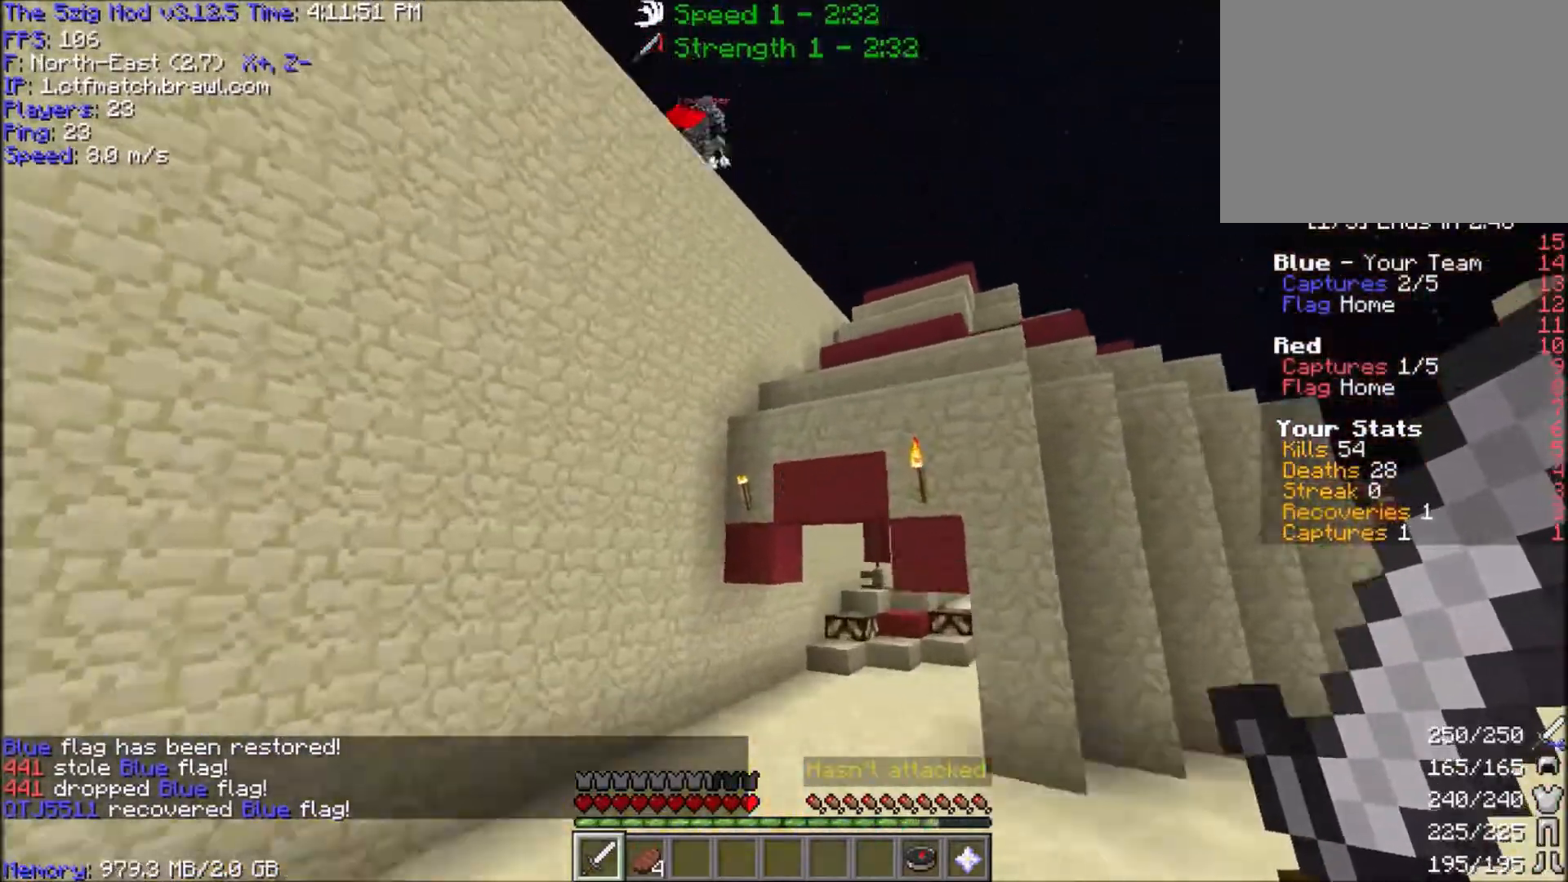
{"keys": ["space", "w"], "mouse": [], "events": [[501, "d", "up"]]}
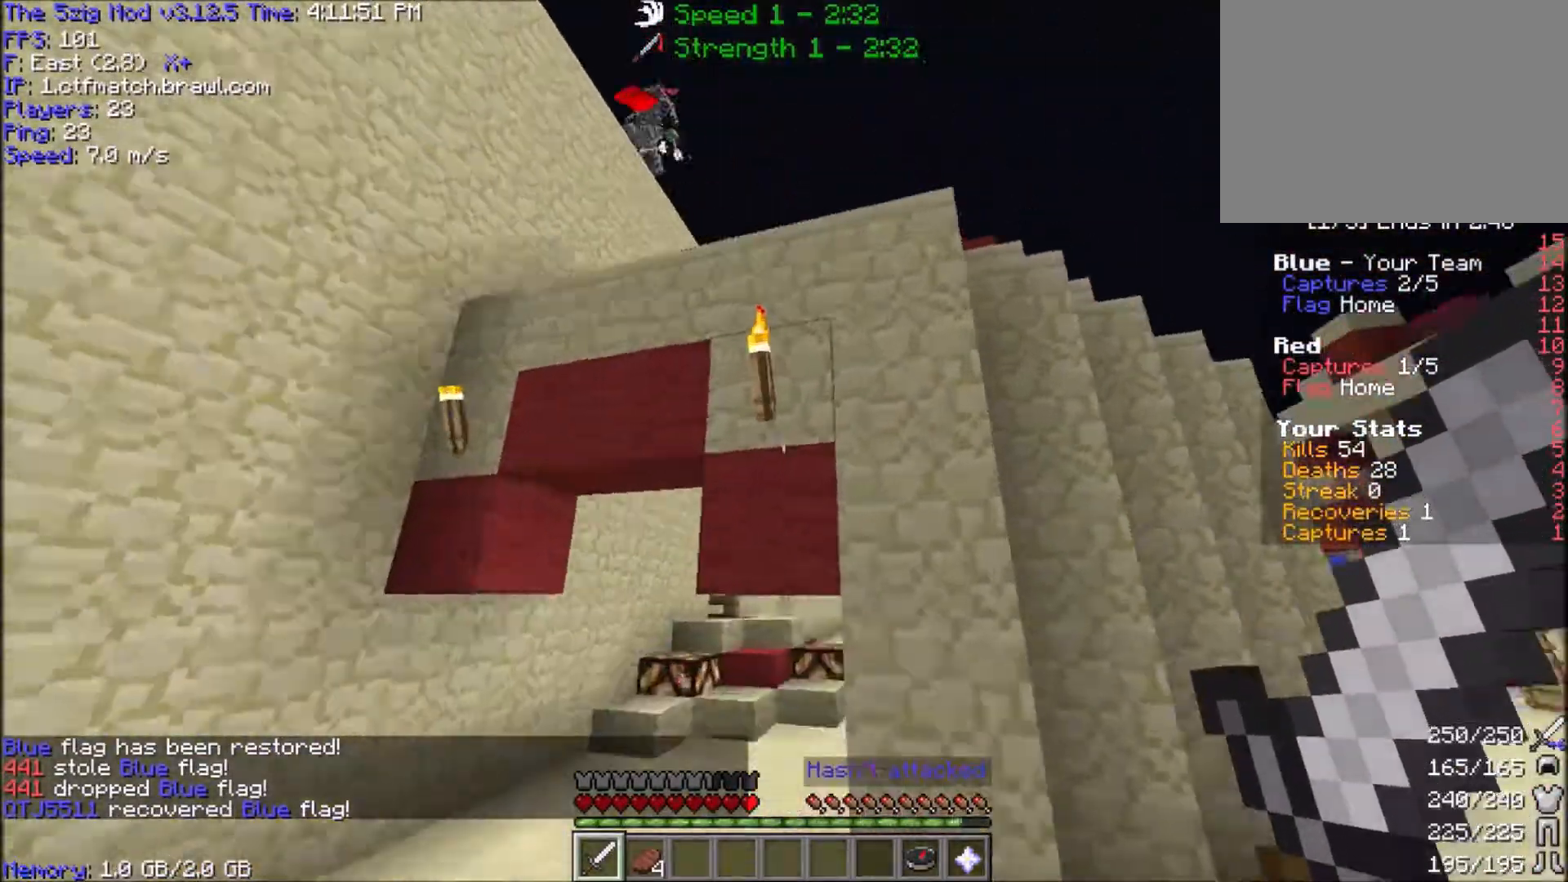
{"keys": ["a", "w"], "mouse": ["right"], "events": [[66, "a", "down"], [133, "mouse_right", "down"], [133, "space", "up"], [300, "mouse_right", "up"], [333, "mouse_right", "down"]]}
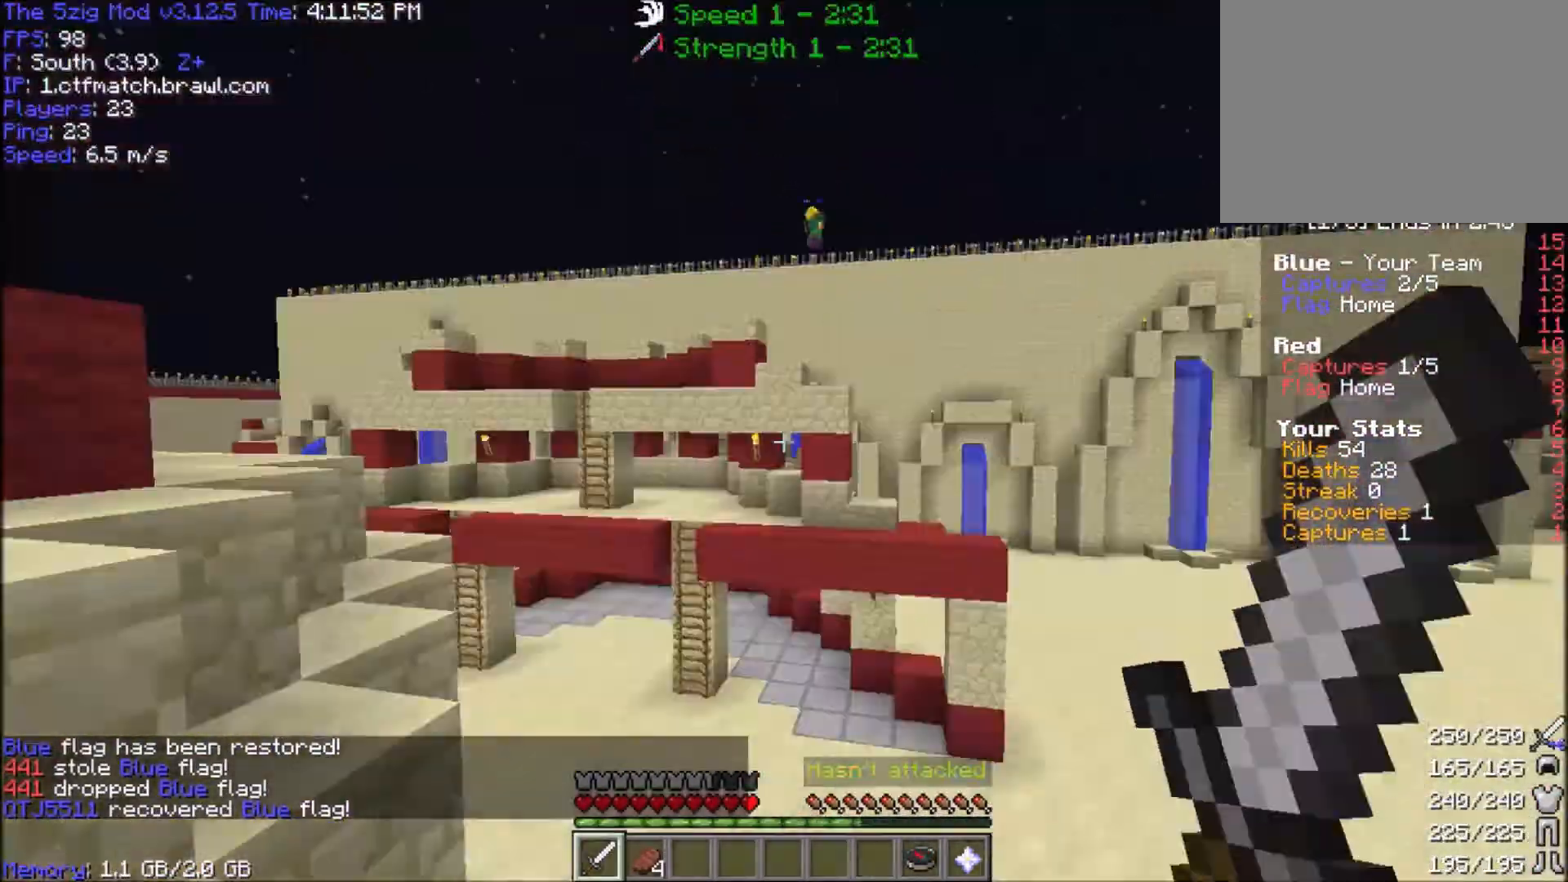
{"keys": ["a", "w"], "mouse": ["right"], "events": [[33, "mouse_right", "up"], [134, "w", "up"], [334, "w", "down"], [501, "mouse_right", "down"]]}
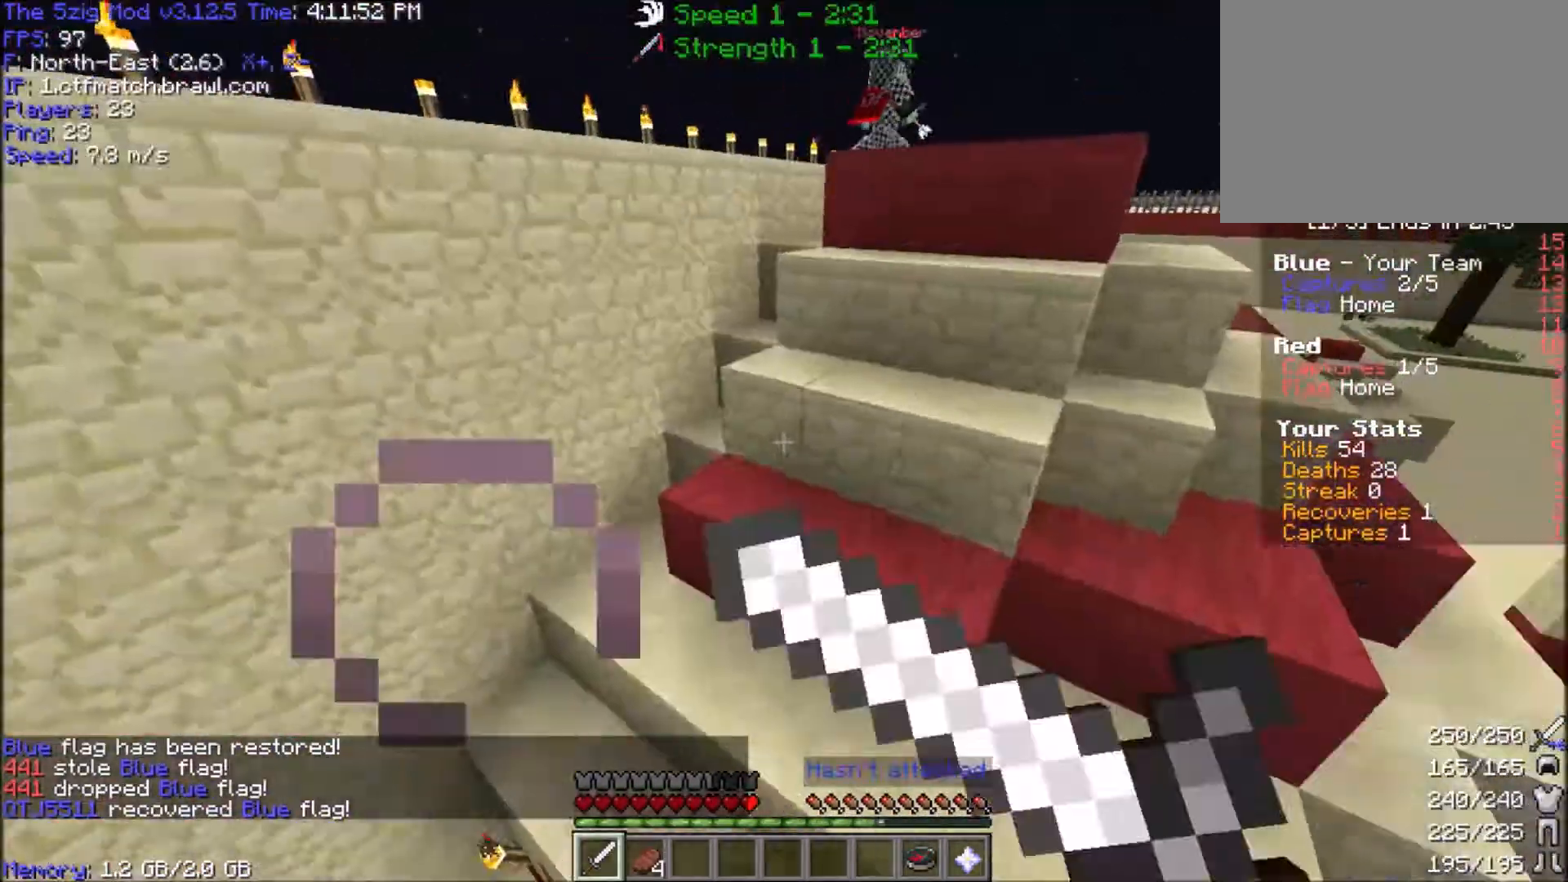
{"keys": ["w"], "mouse": [], "events": [[133, "a", "up"], [133, "mouse_right", "up"]]}
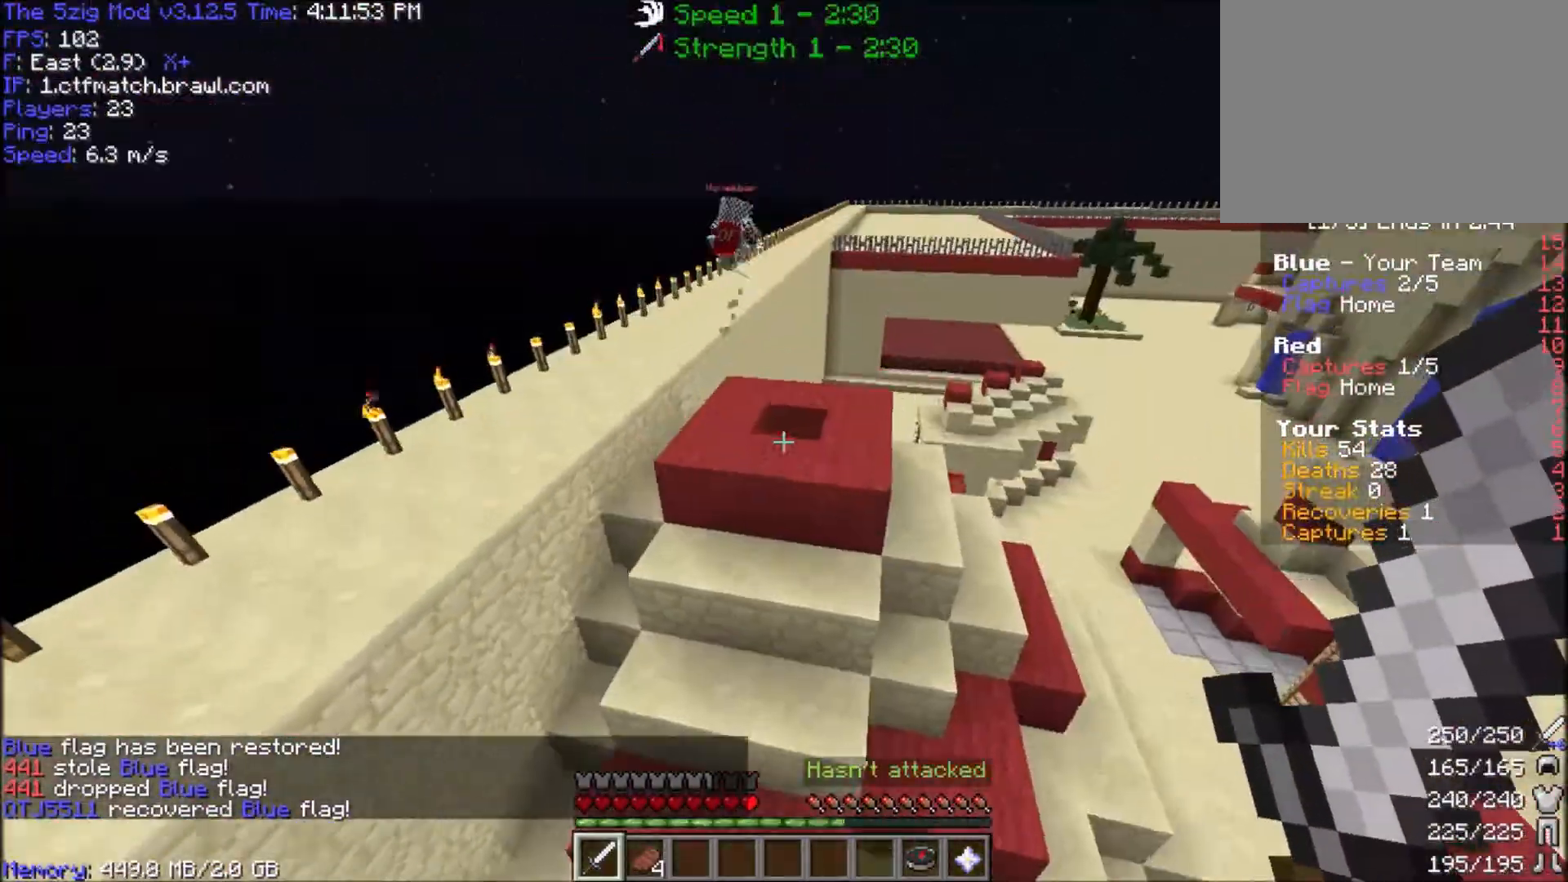
{"keys": ["w"], "mouse": ["right"], "events": [[434, "mouse_right", "down"]]}
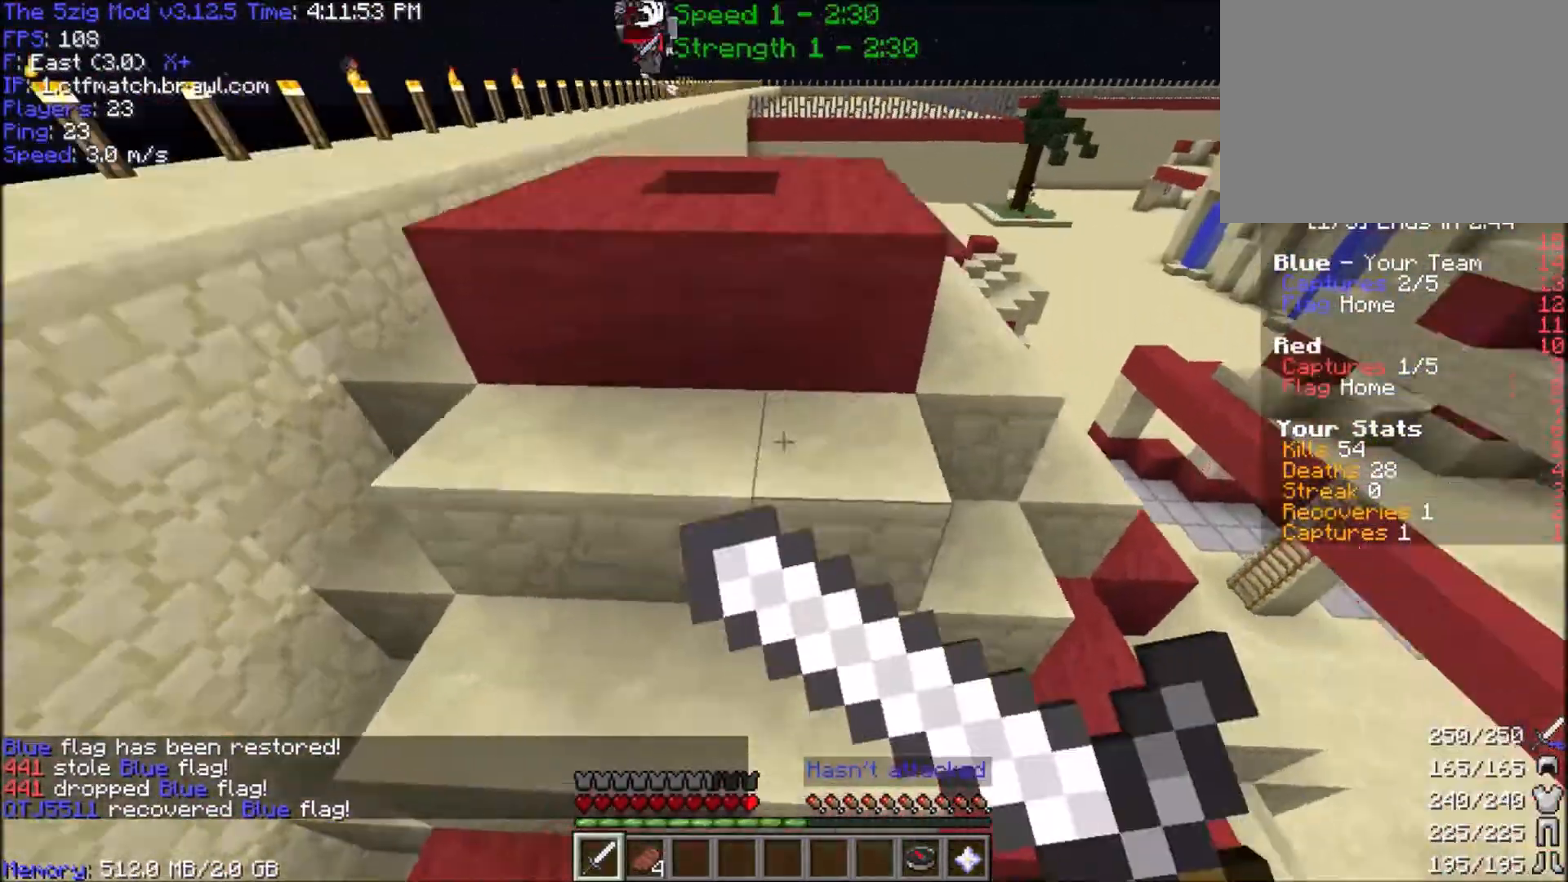
{"keys": ["w"], "mouse": [], "events": [[133, "mouse_right", "up"]]}
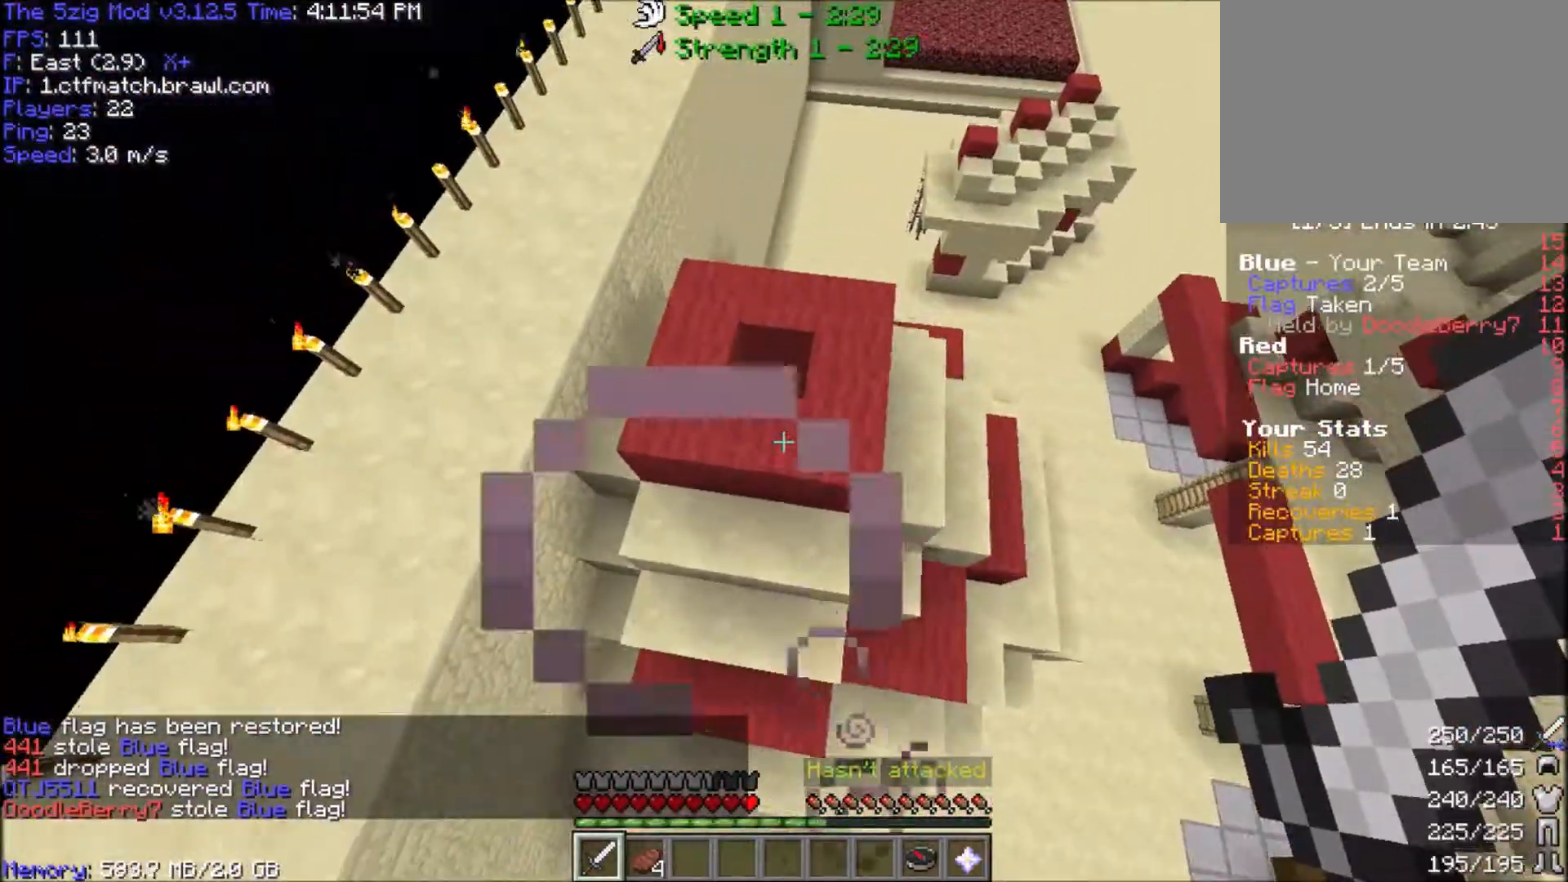
{"keys": ["w"], "mouse": [], "events": []}
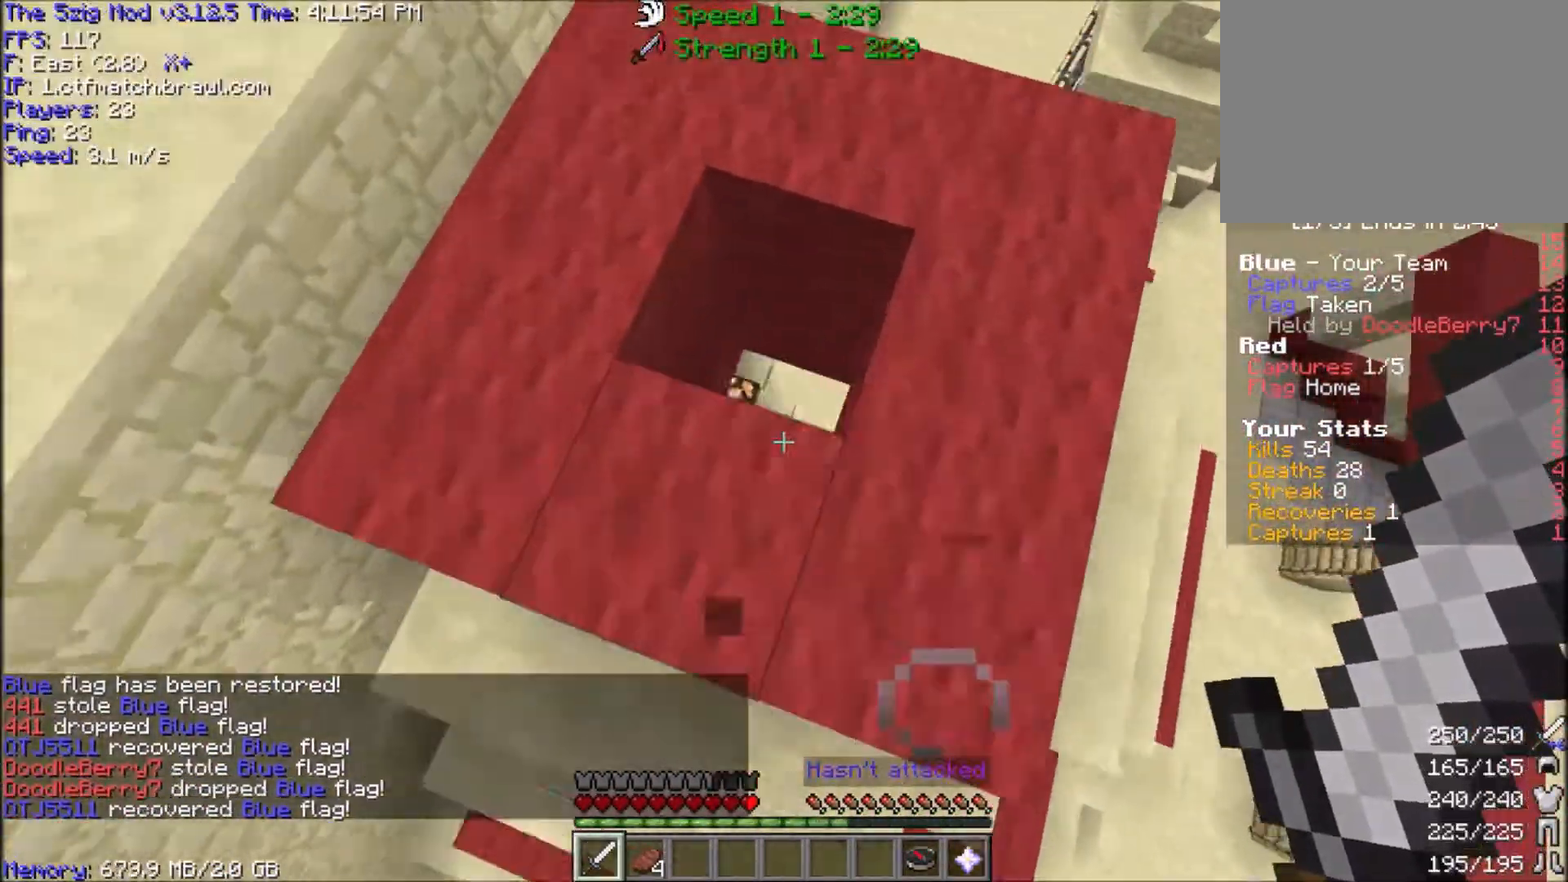
{"keys": ["a"], "mouse": ["right"], "events": [[166, "w", "up"], [400, "a", "down"], [400, "mouse_right", "down"], [400, "w", "down"], [500, "w", "up"]]}
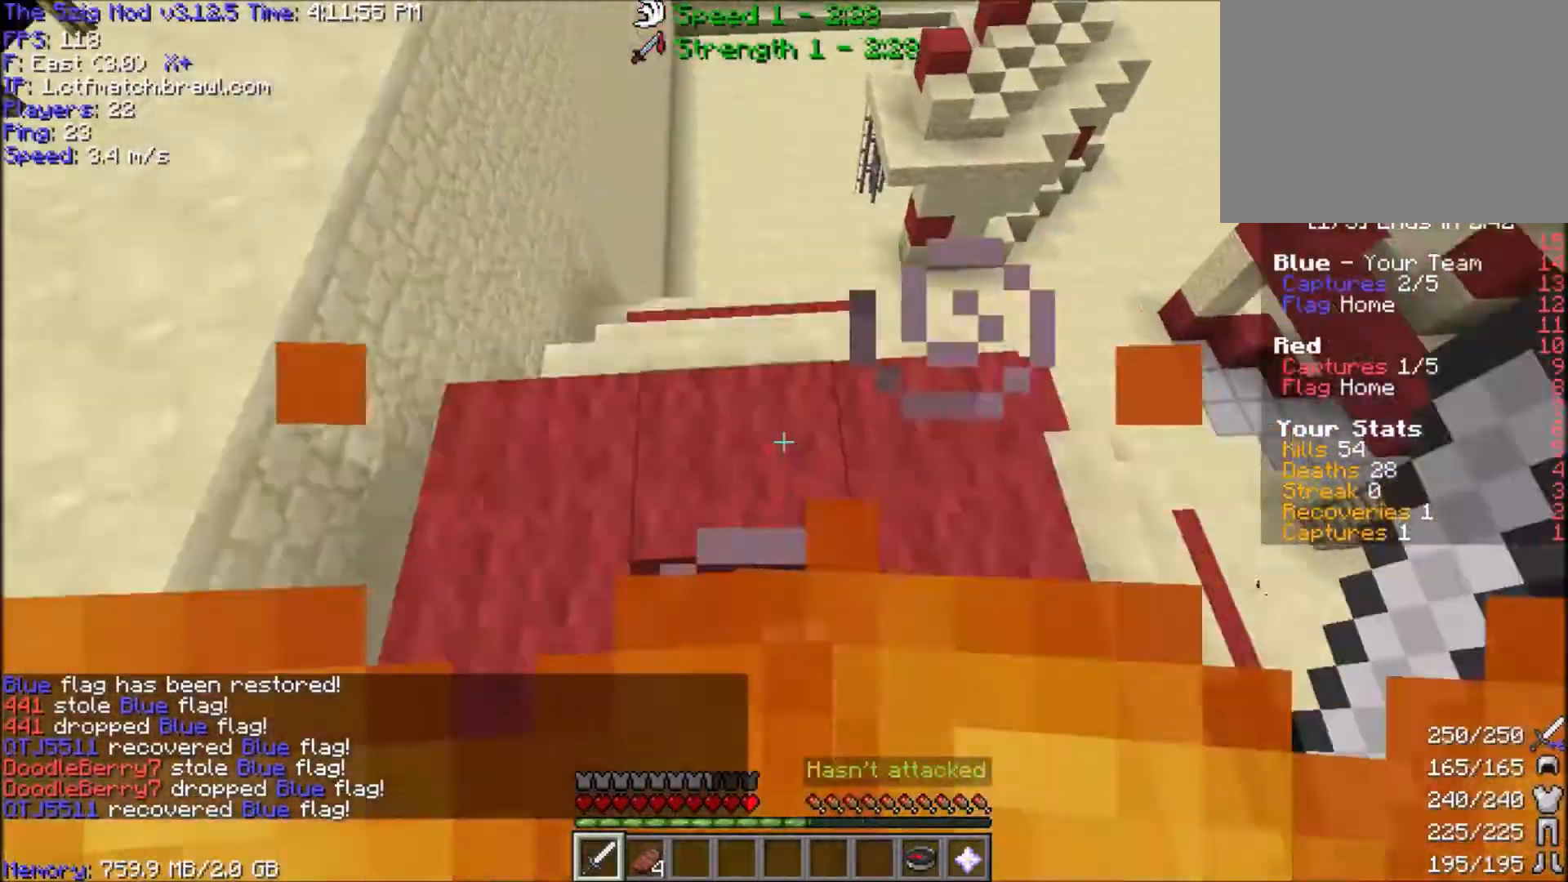
{"keys": ["d", "w"], "mouse": [], "events": [[67, "mouse_right", "up"], [334, "w", "down"], [400, "d", "down"], [434, "a", "up"]]}
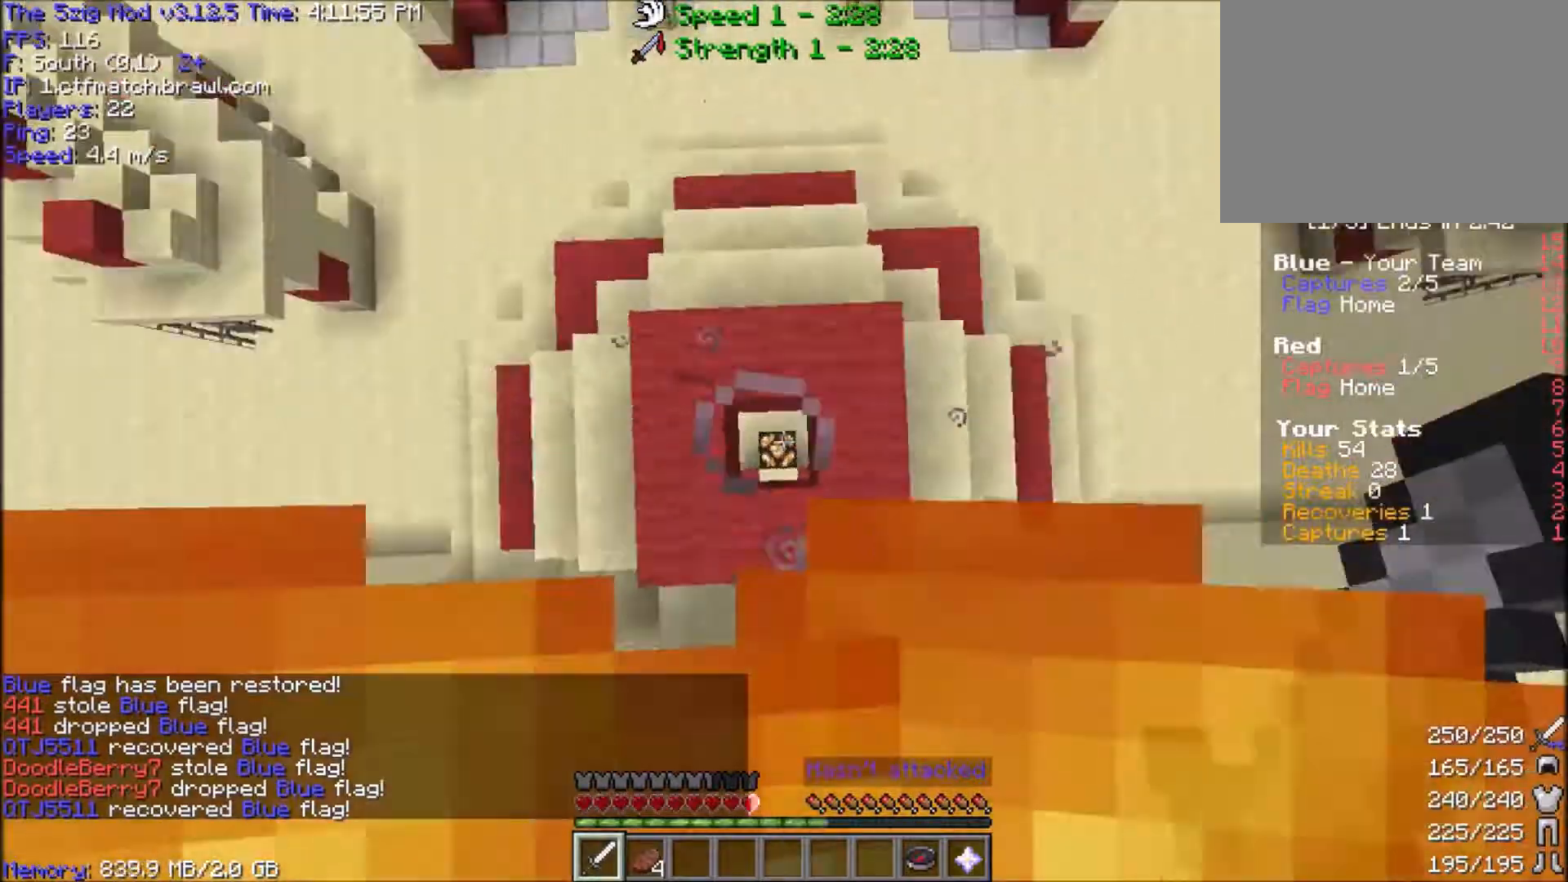
{"keys": ["a", "s"], "mouse": ["right"], "events": [[200, "a", "down"], [200, "w", "up"], [233, "d", "up"], [367, "mouse_right", "down"], [433, "s", "down"]]}
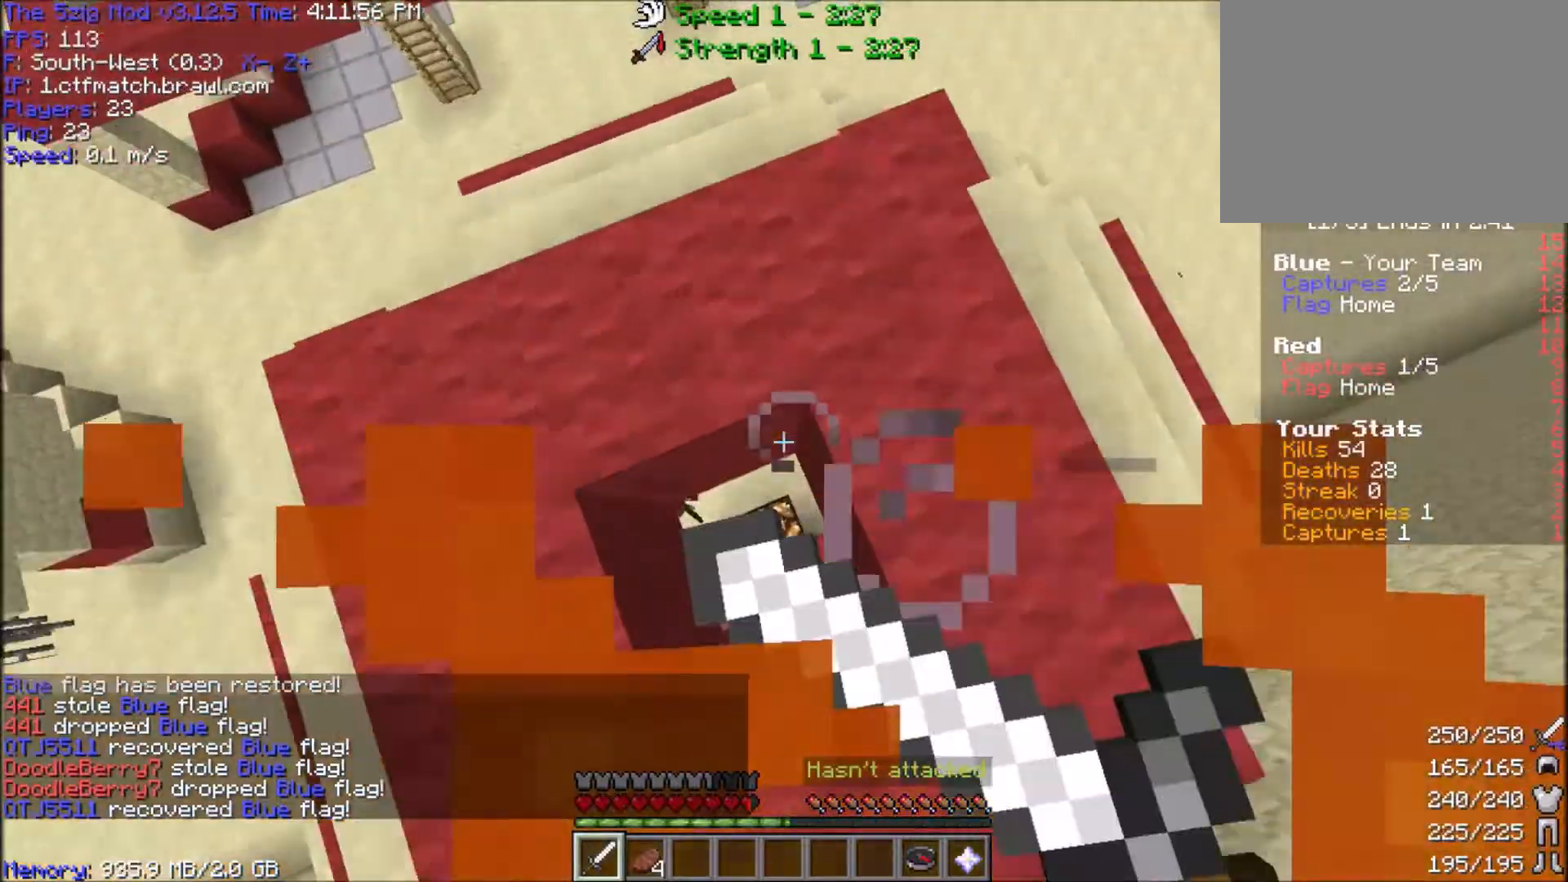
{"keys": [], "mouse": [], "events": [[134, "d", "down"], [134, "mouse_right", "up"], [234, "d", "up"], [267, "s", "up"], [334, "a", "up"]]}
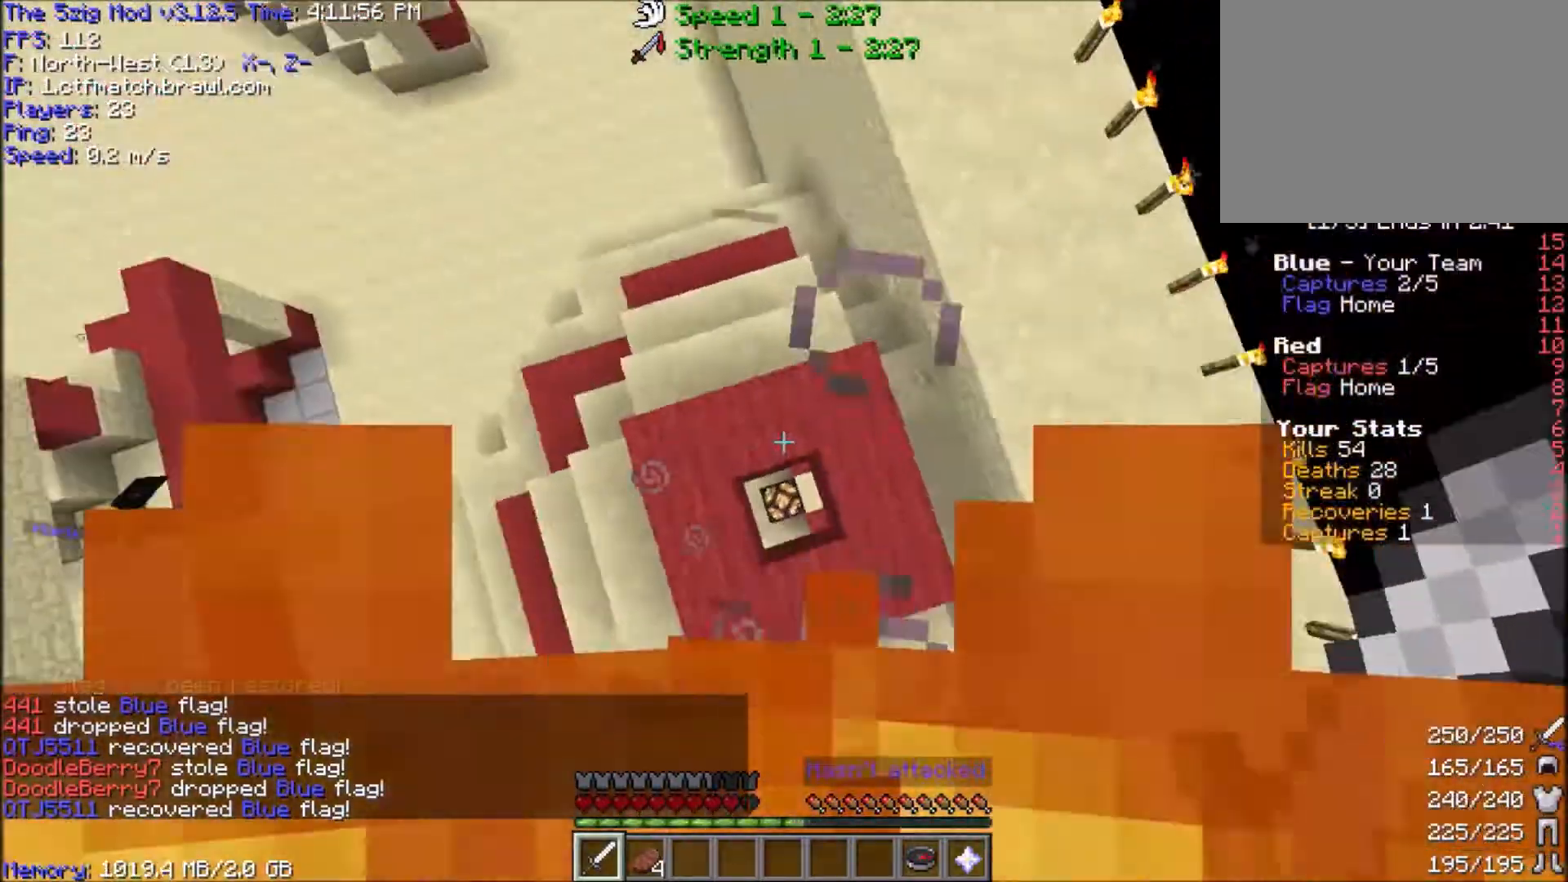
{"keys": ["w"], "mouse": [], "events": [[467, "w", "down"]]}
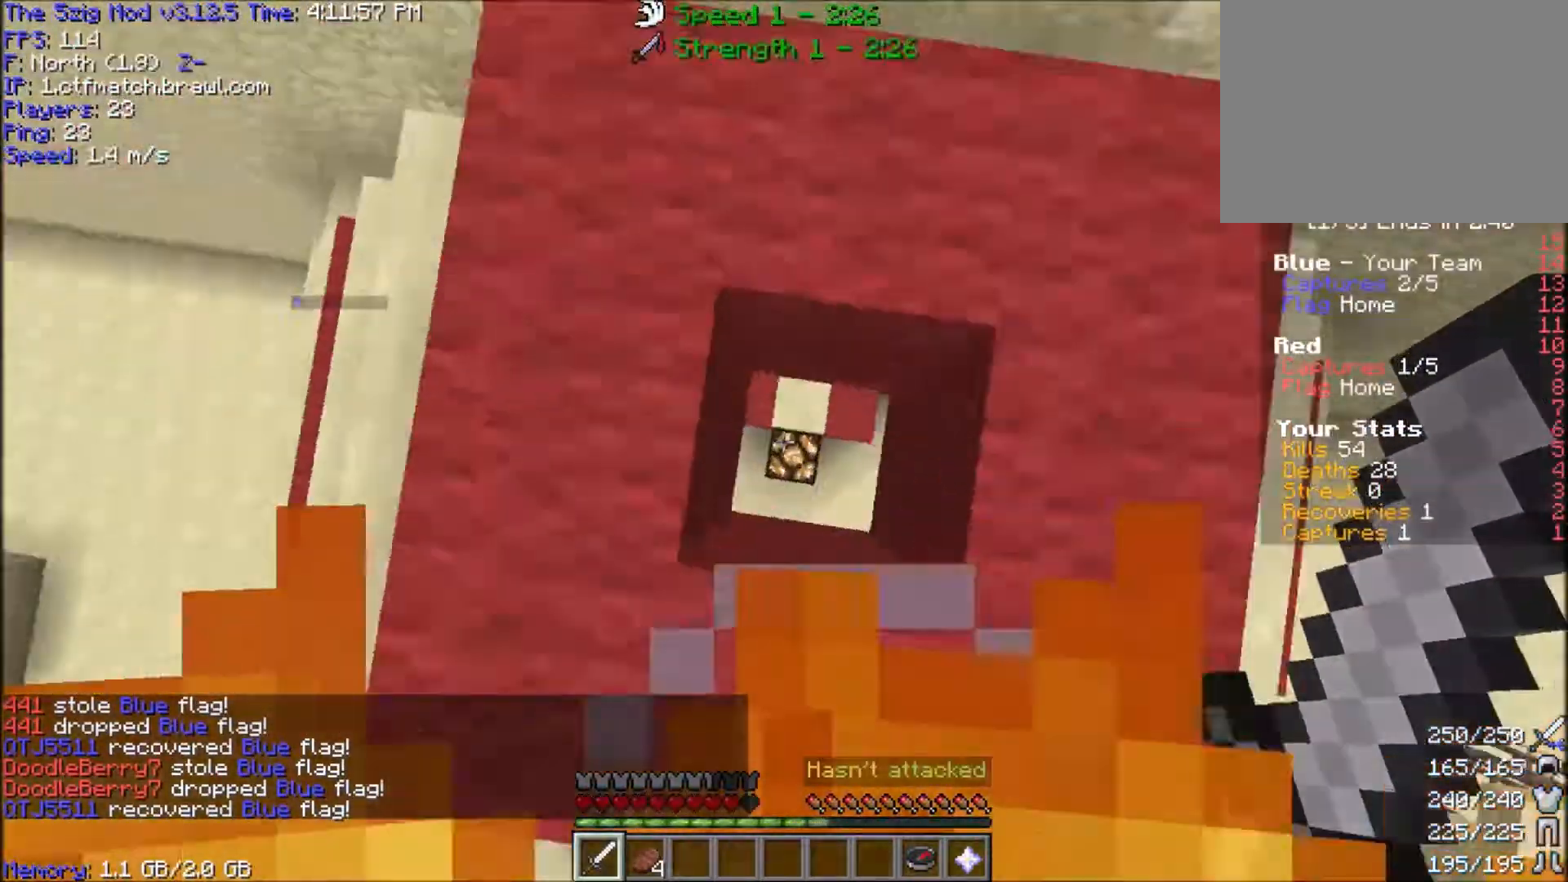
{"keys": ["w"], "mouse": [], "events": [[100, "d", "down"], [300, "d", "up"]]}
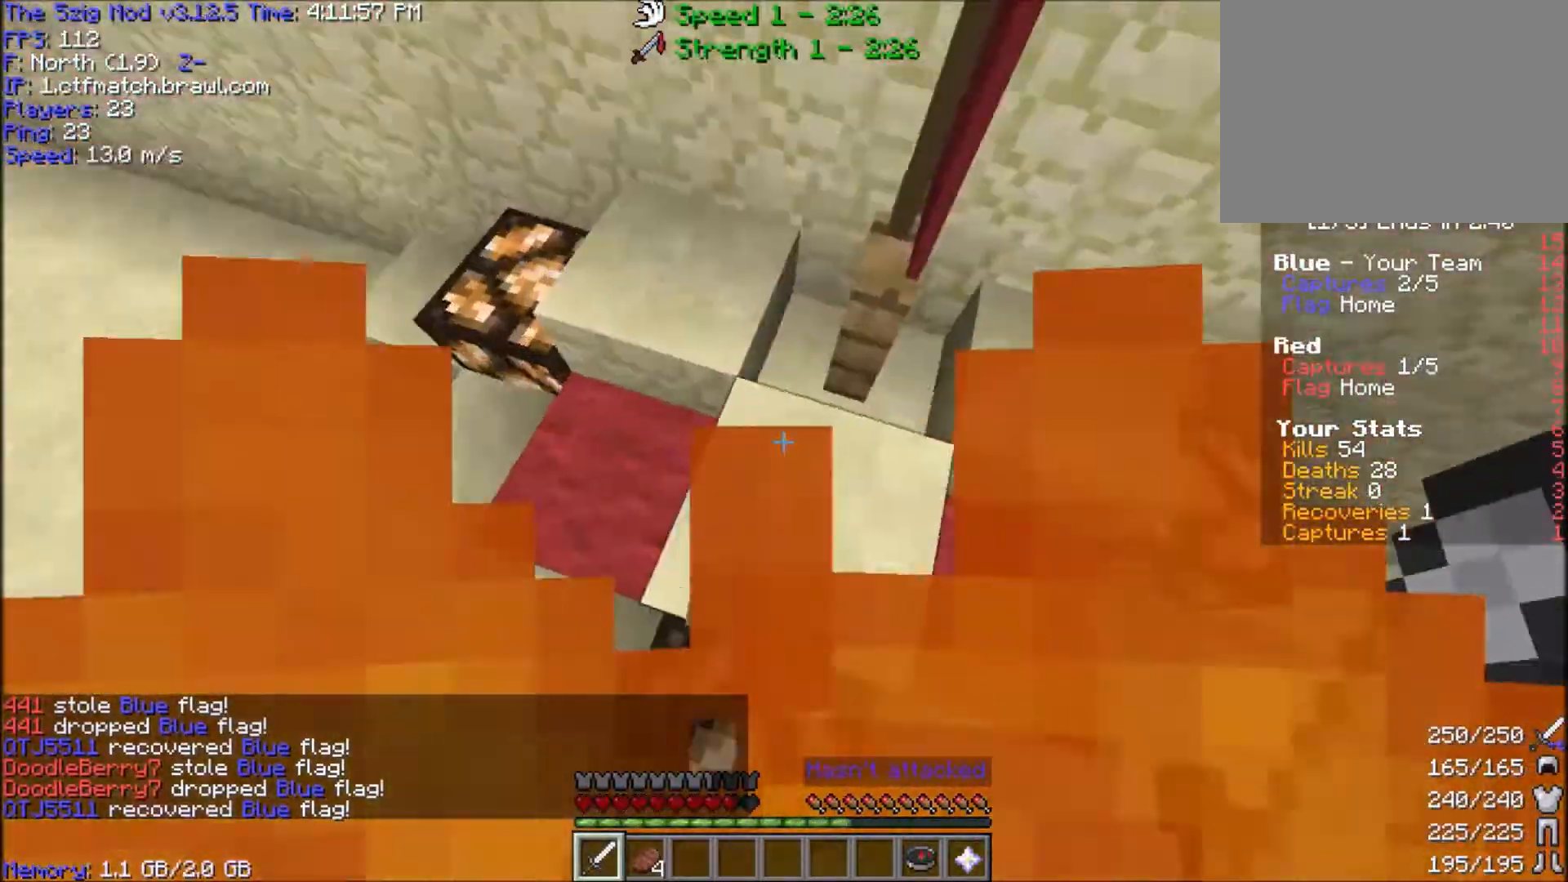
{"keys": ["d", "w"], "mouse": [], "events": [[166, "d", "down"], [267, "d", "up"], [300, "a", "down"], [400, "d", "down"], [467, "a", "up"]]}
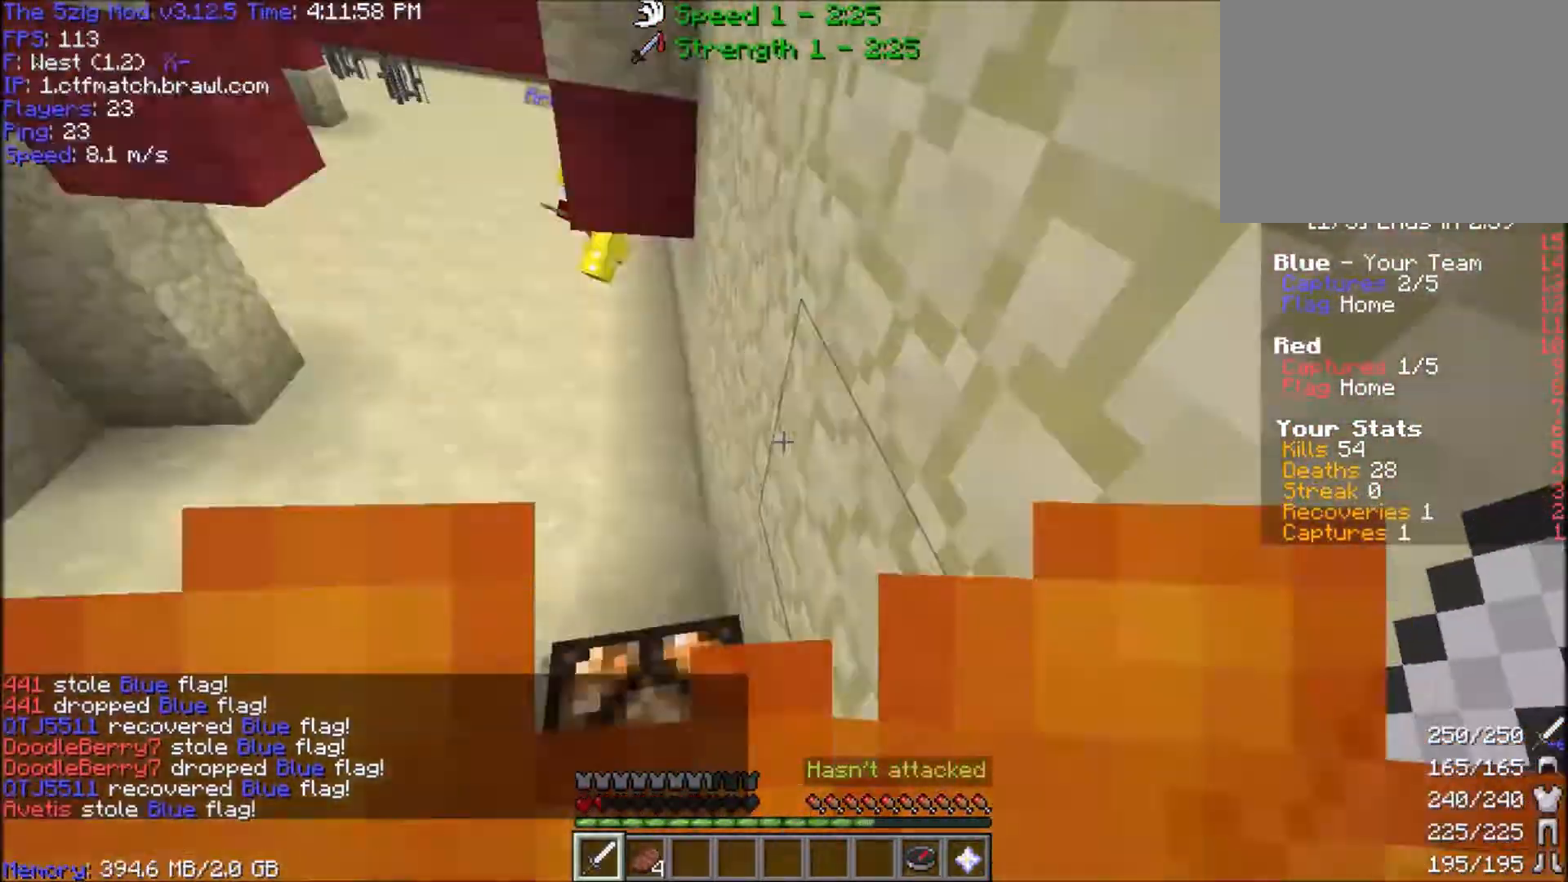
{"keys": ["w"], "mouse": [], "events": [[67, "a", "down"], [67, "space", "down"], [100, "d", "up"], [300, "space", "up"], [467, "a", "up"]]}
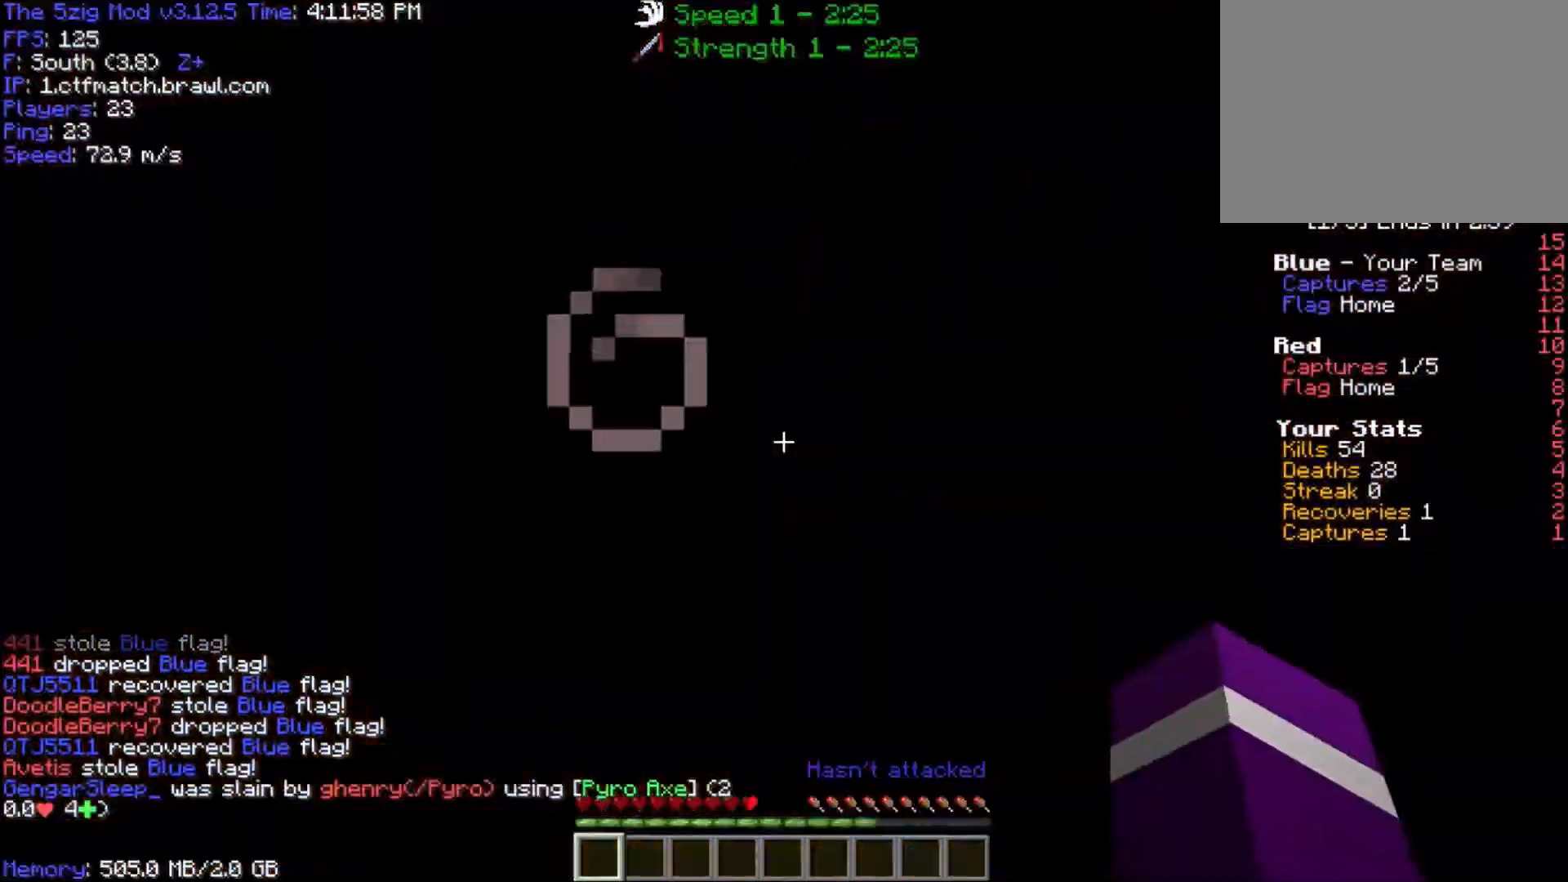
{"keys": ["w"], "mouse": [], "events": []}
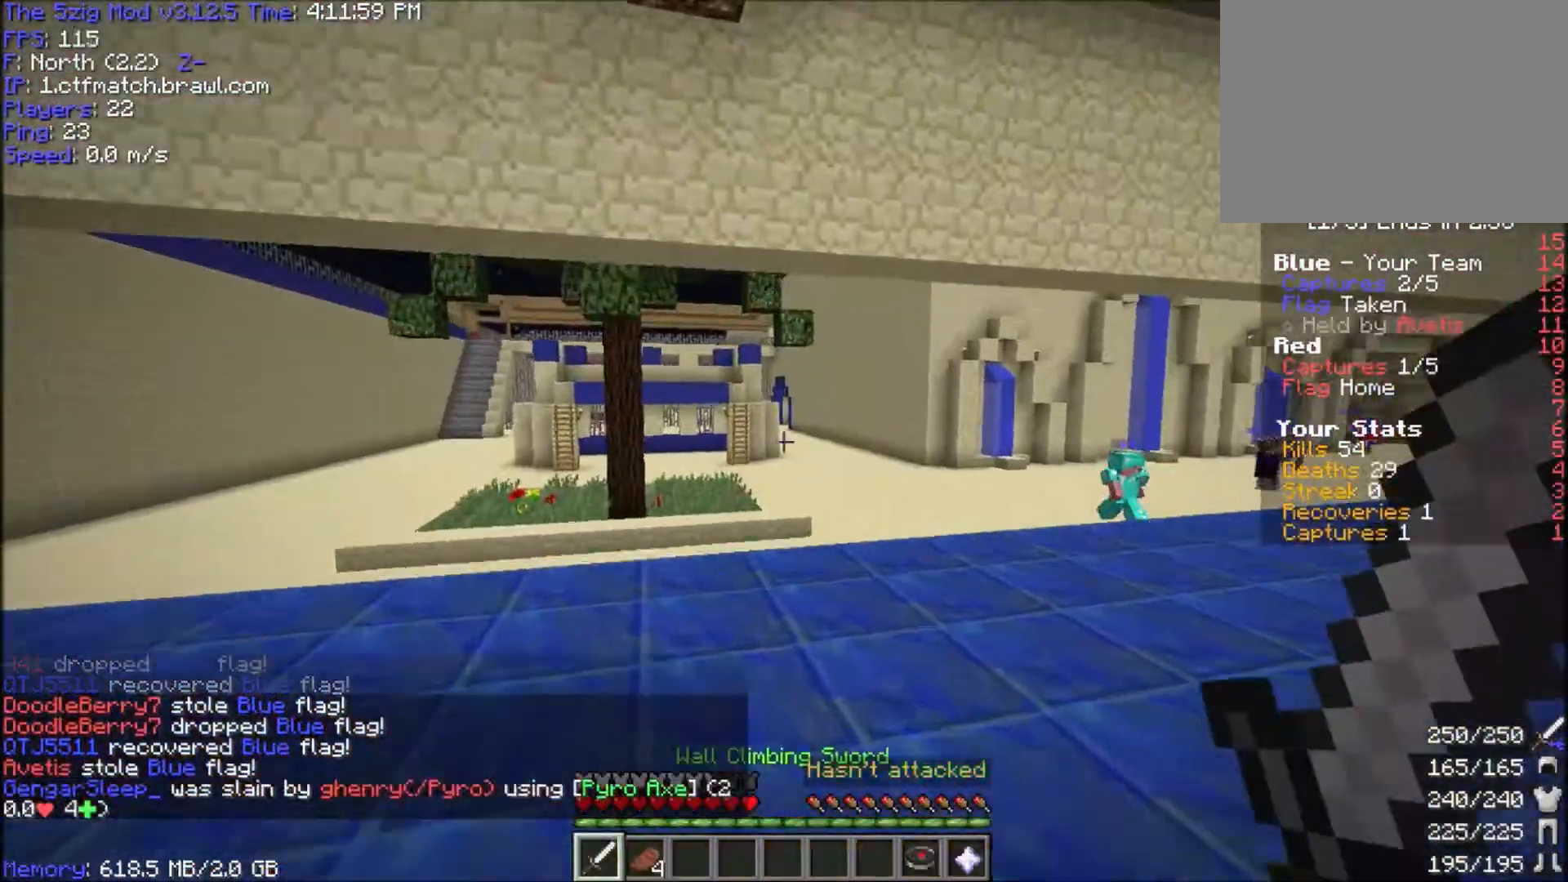
{"keys": ["space", "w"], "mouse": [], "events": [[434, "space", "down"]]}
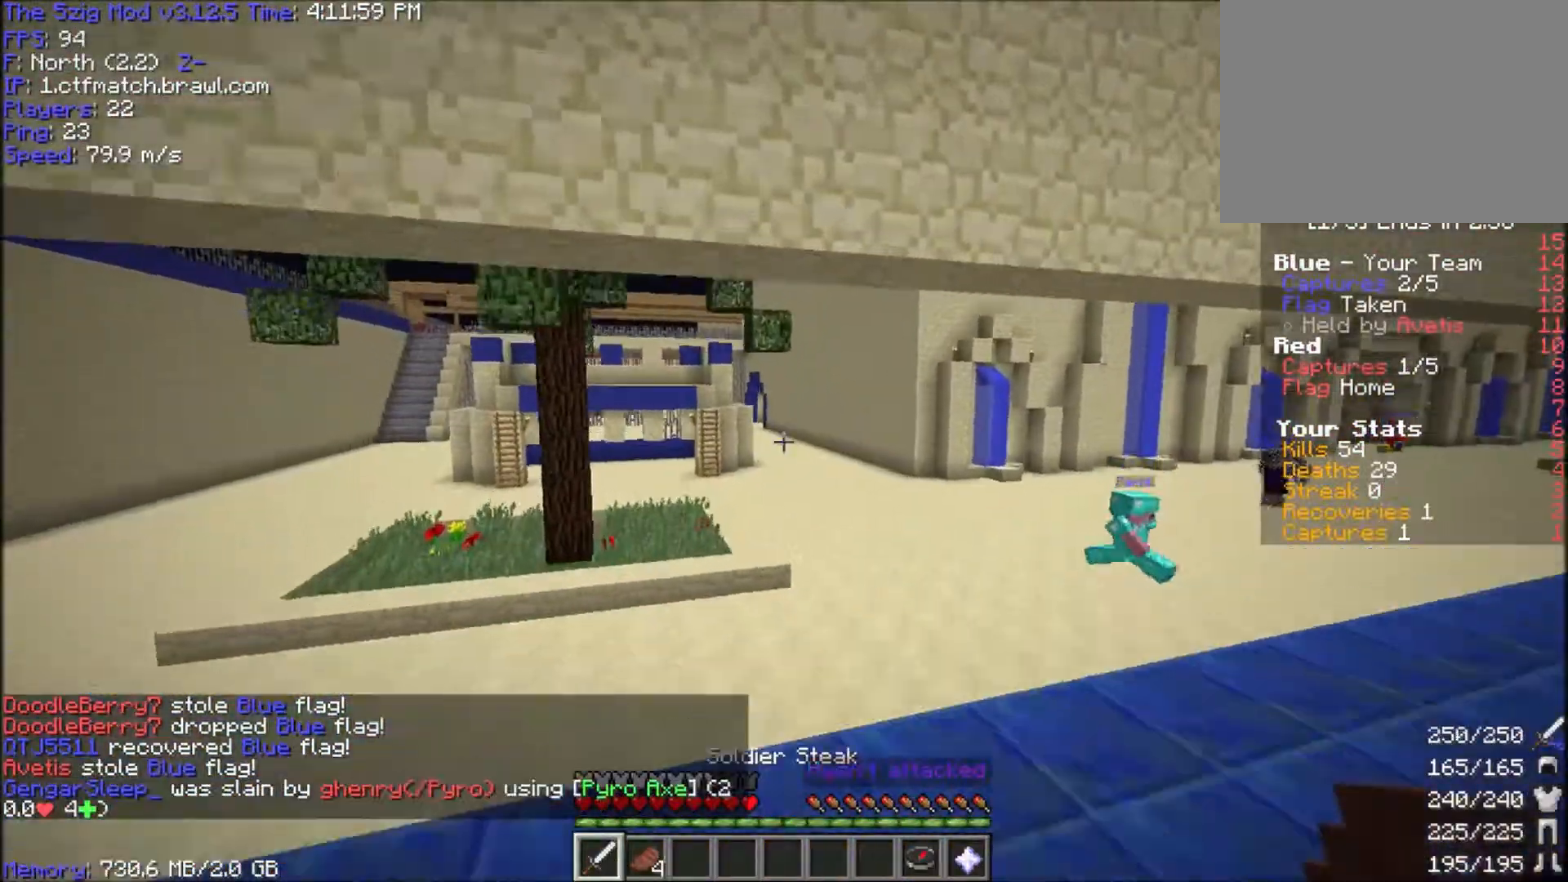
{"keys": ["space", "w"], "mouse": [], "events": []}
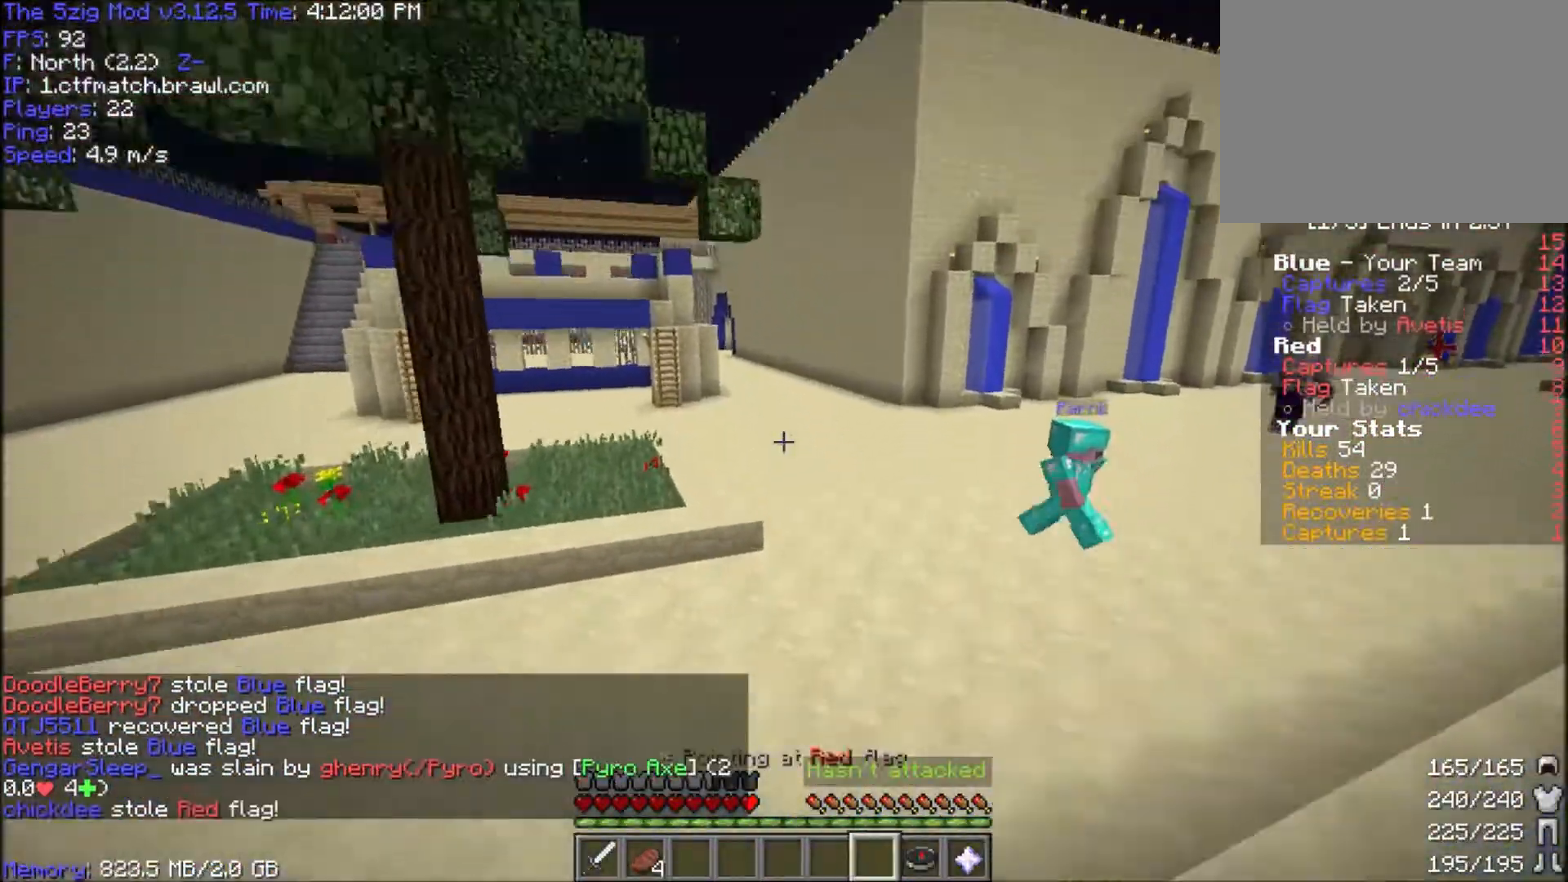
{"keys": ["space", "w"], "mouse": [], "events": []}
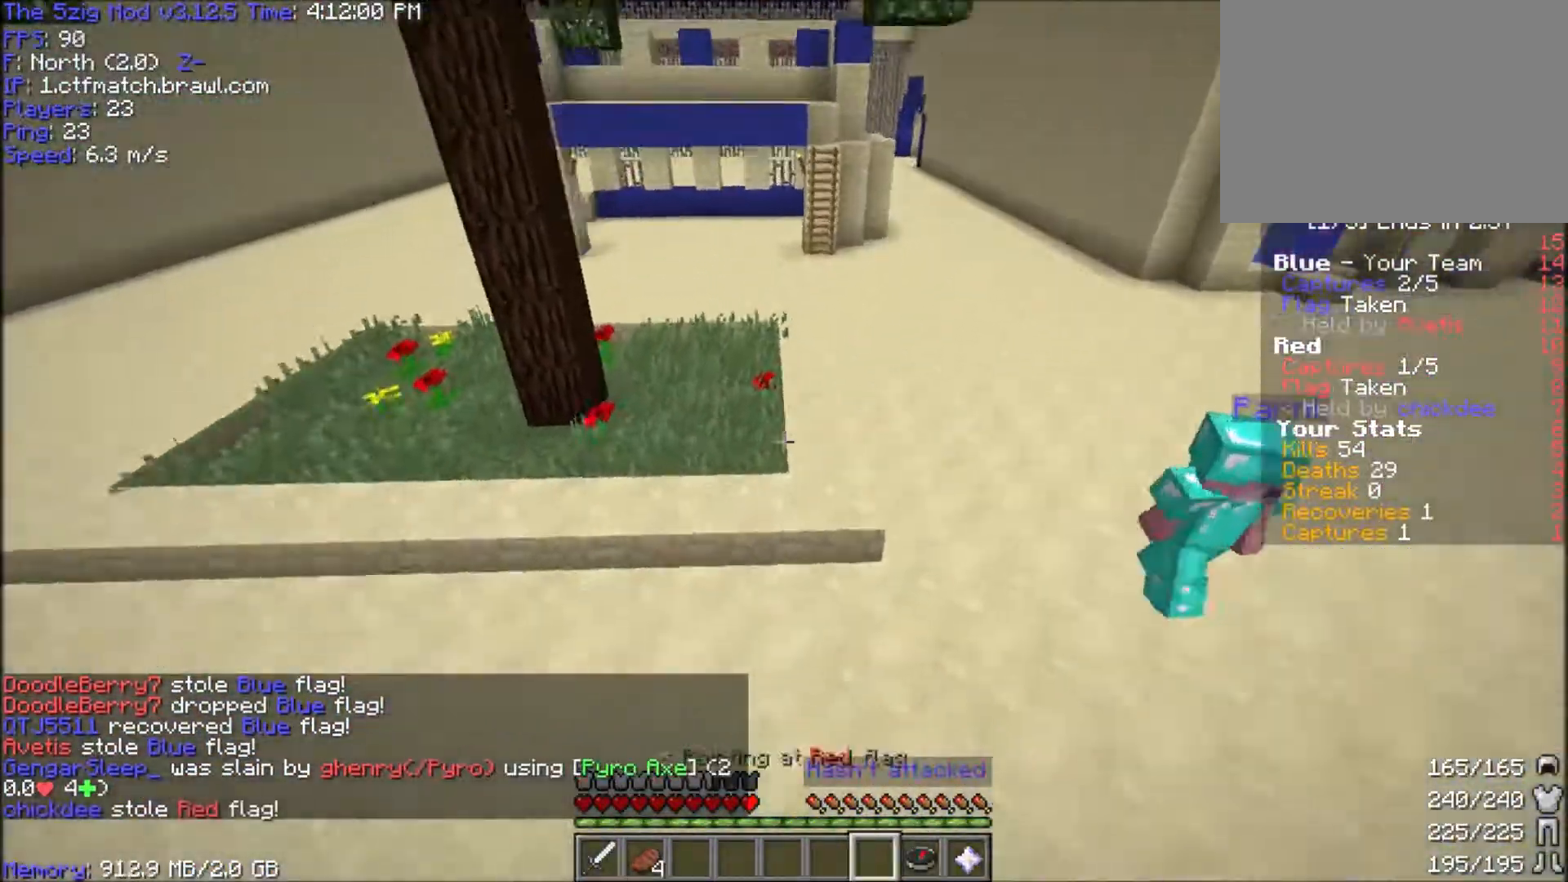
{"keys": ["space", "w"], "mouse": ["left"], "events": [[400, "mouse_left", "down"]]}
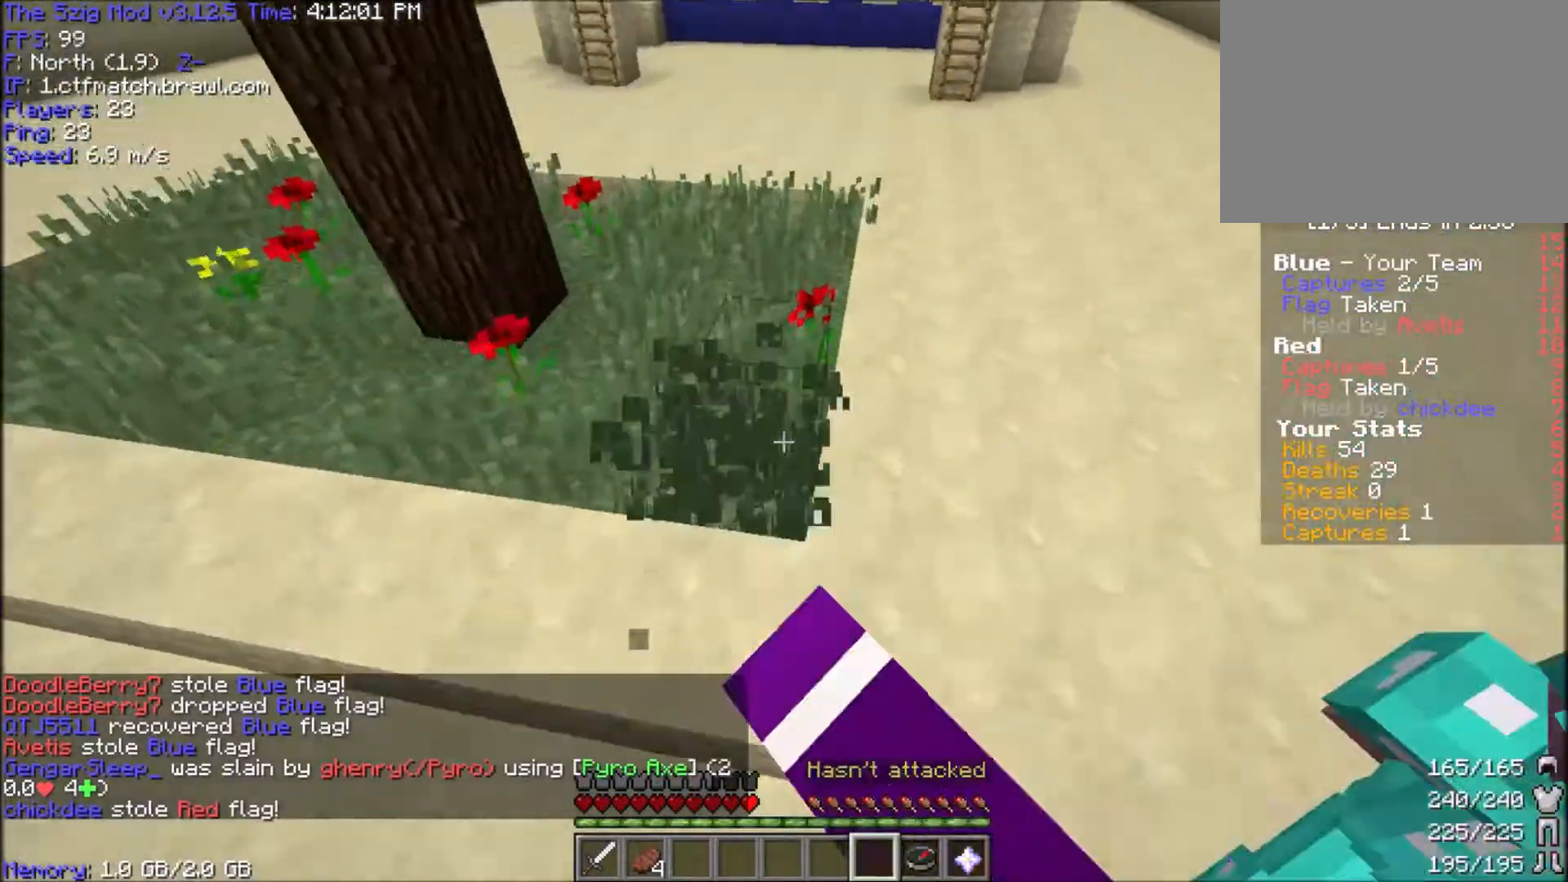
{"keys": ["space", "w"], "mouse": ["left"], "events": []}
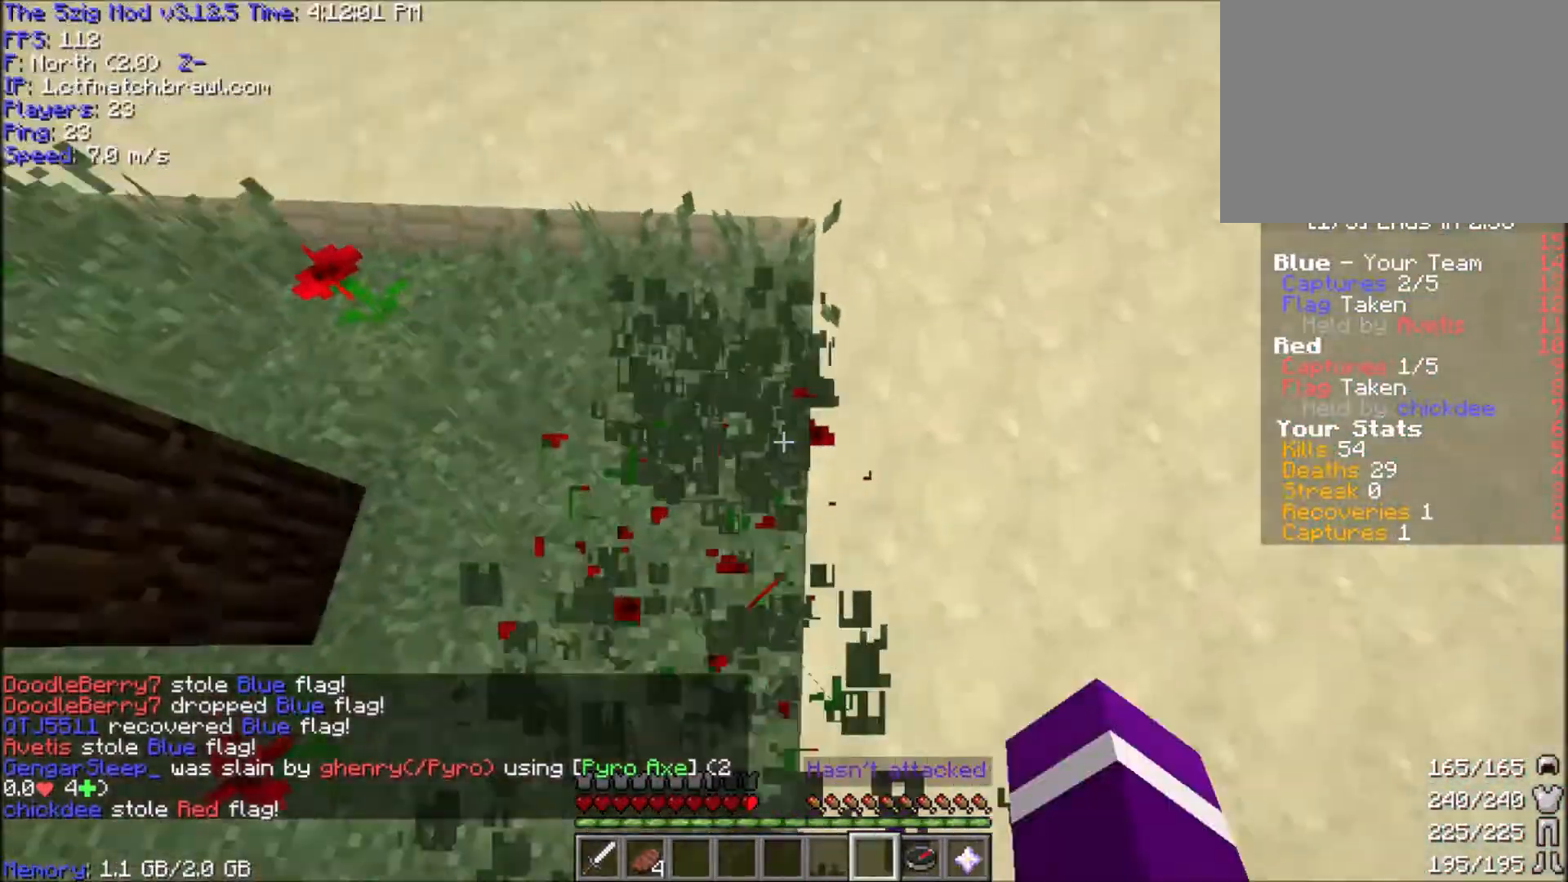
{"keys": ["space", "w"], "mouse": ["left"], "events": []}
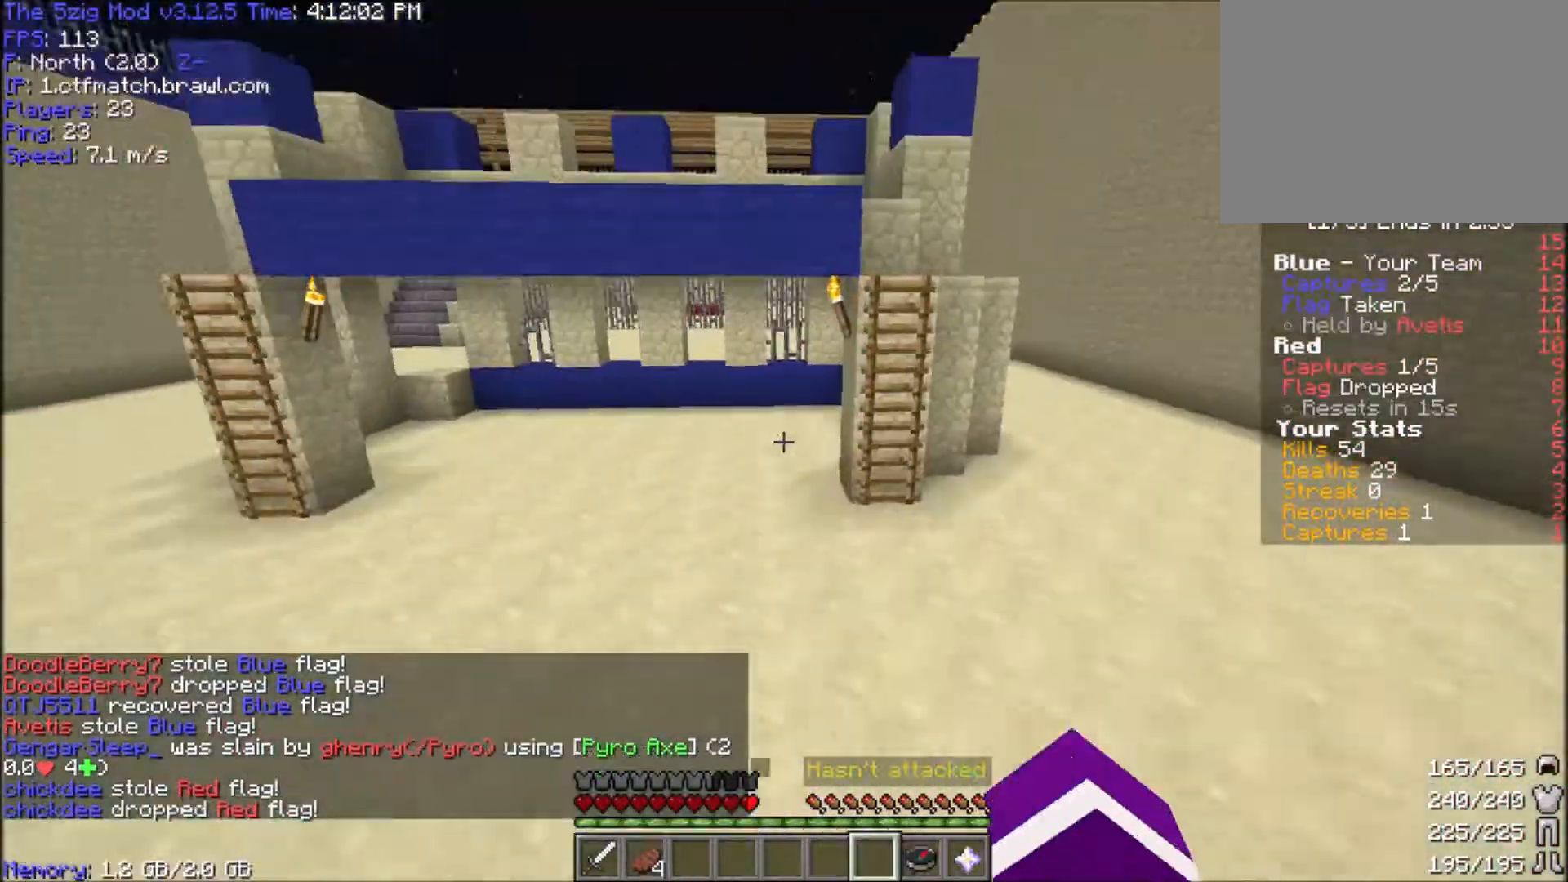
{"keys": ["space", "w"], "mouse": ["left"], "events": []}
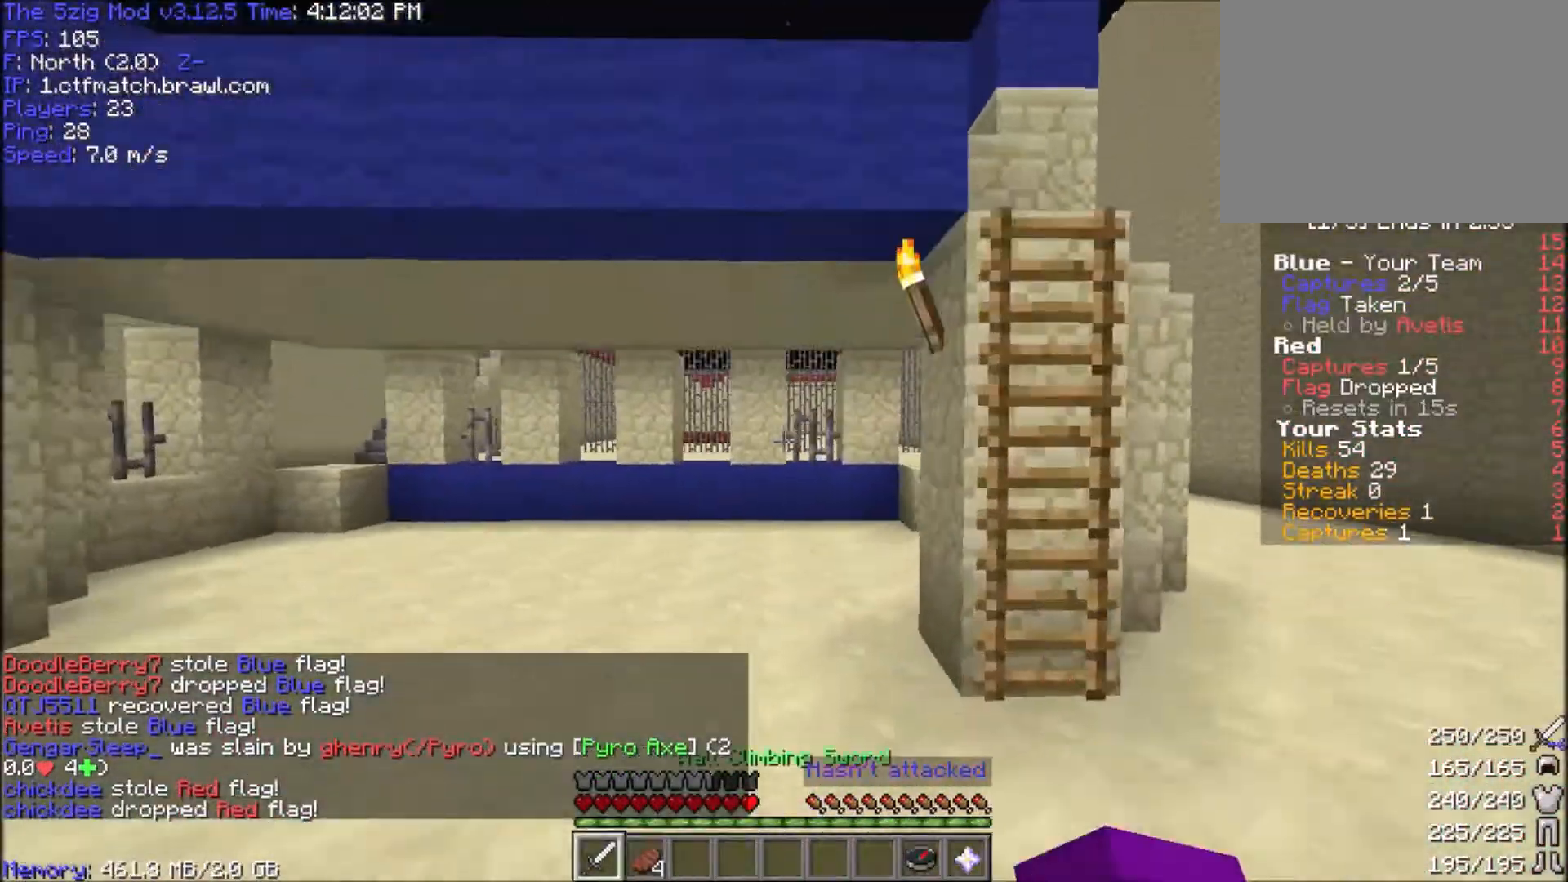
{"keys": ["w"], "mouse": [], "events": [[66, "mouse_left", "up"], [367, "space", "up"]]}
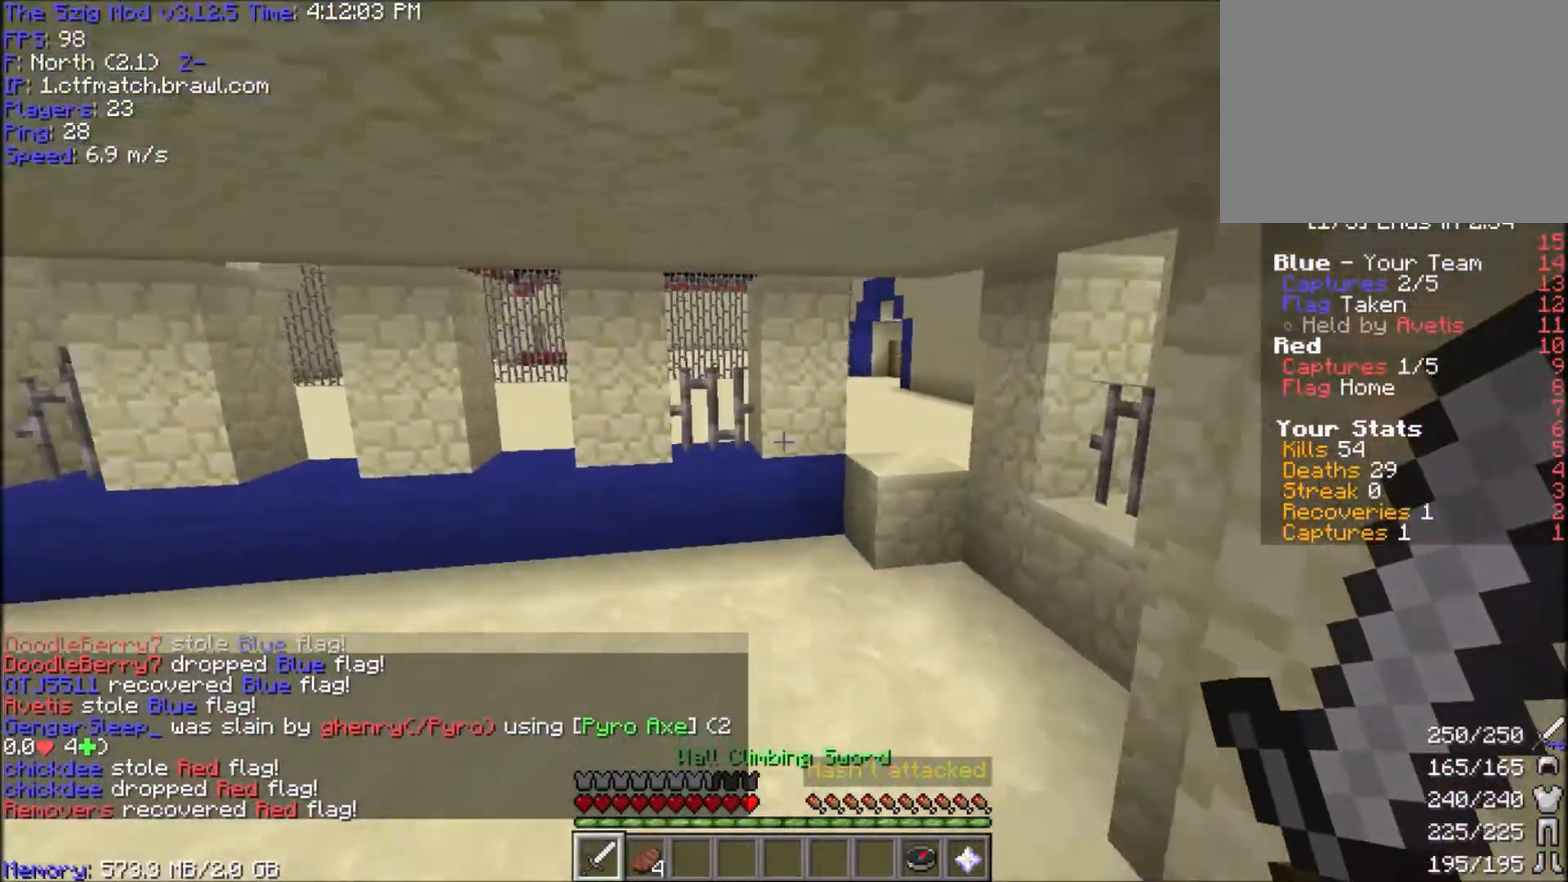
{"keys": [], "mouse": [], "events": [[467, "w", "up"]]}
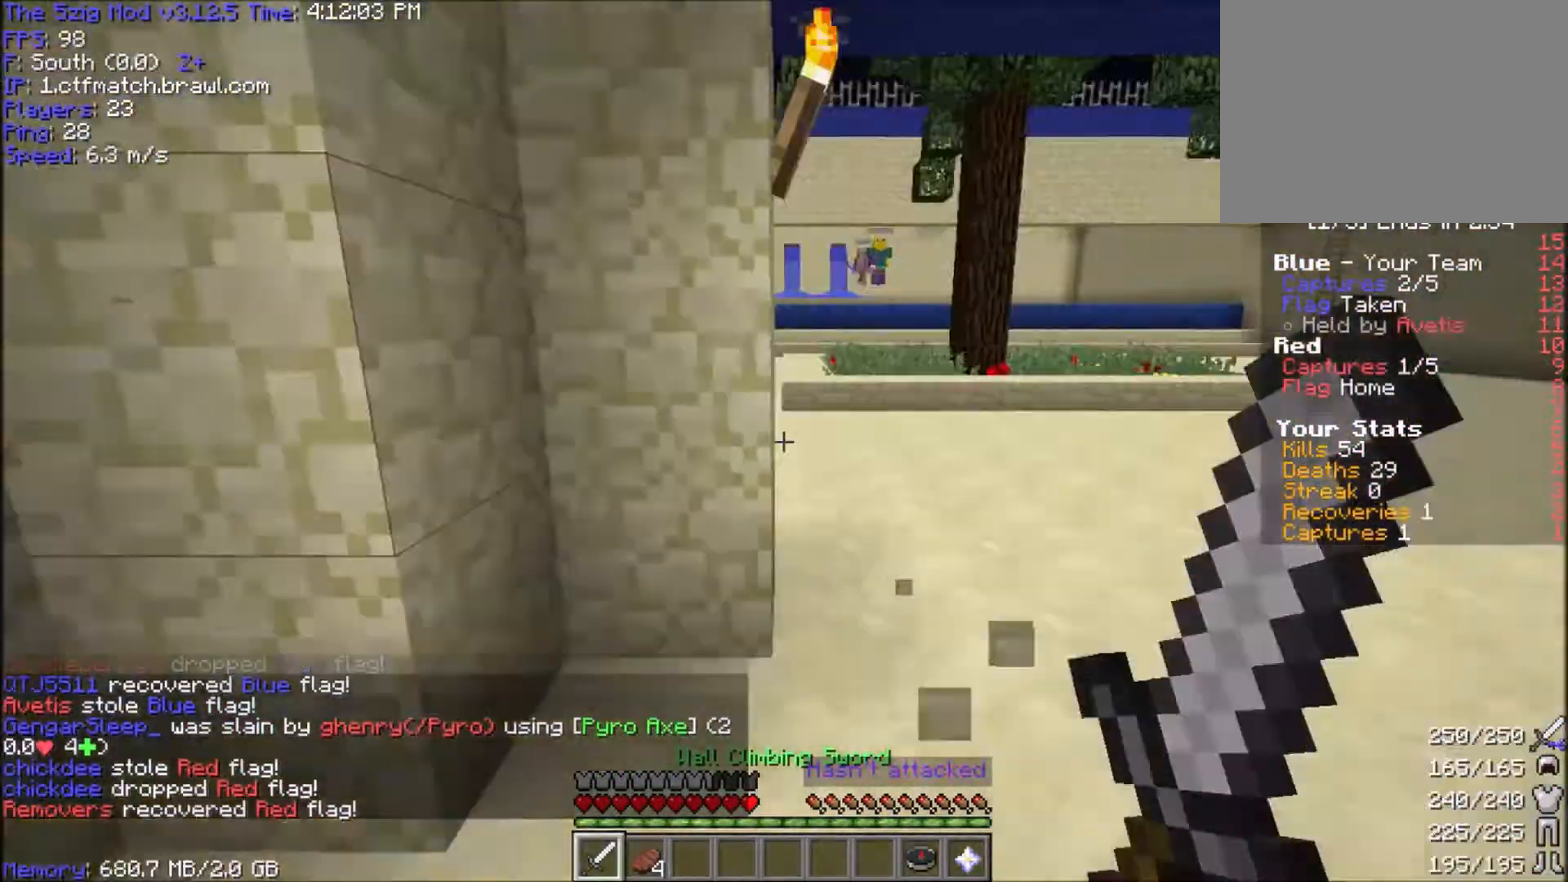
{"keys": ["w"], "mouse": [], "events": [[33, "w", "down"]]}
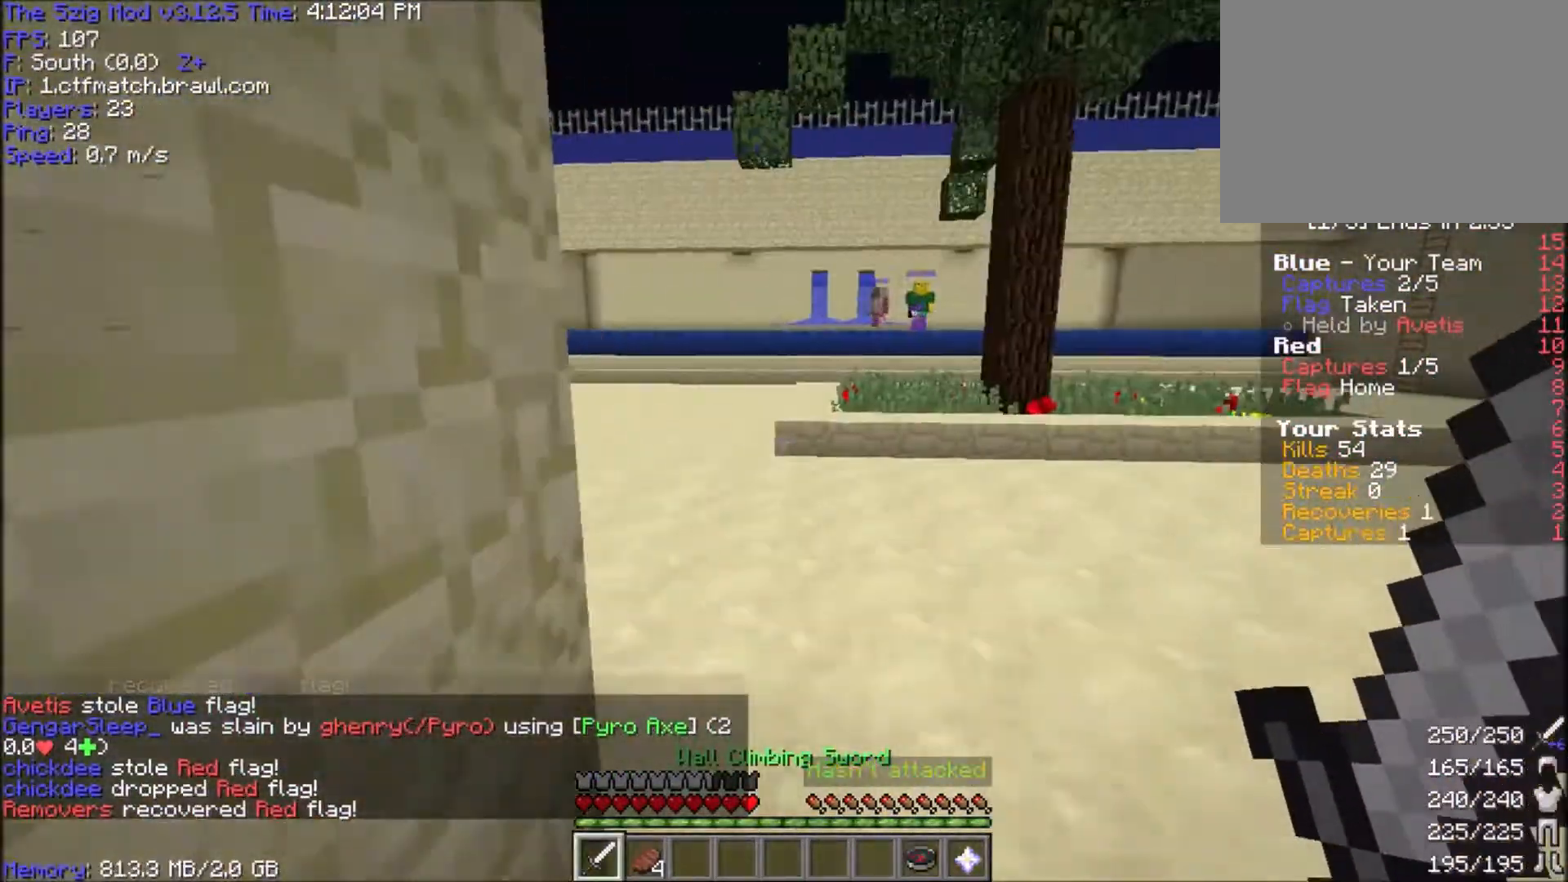
{"keys": ["w"], "mouse": [], "events": []}
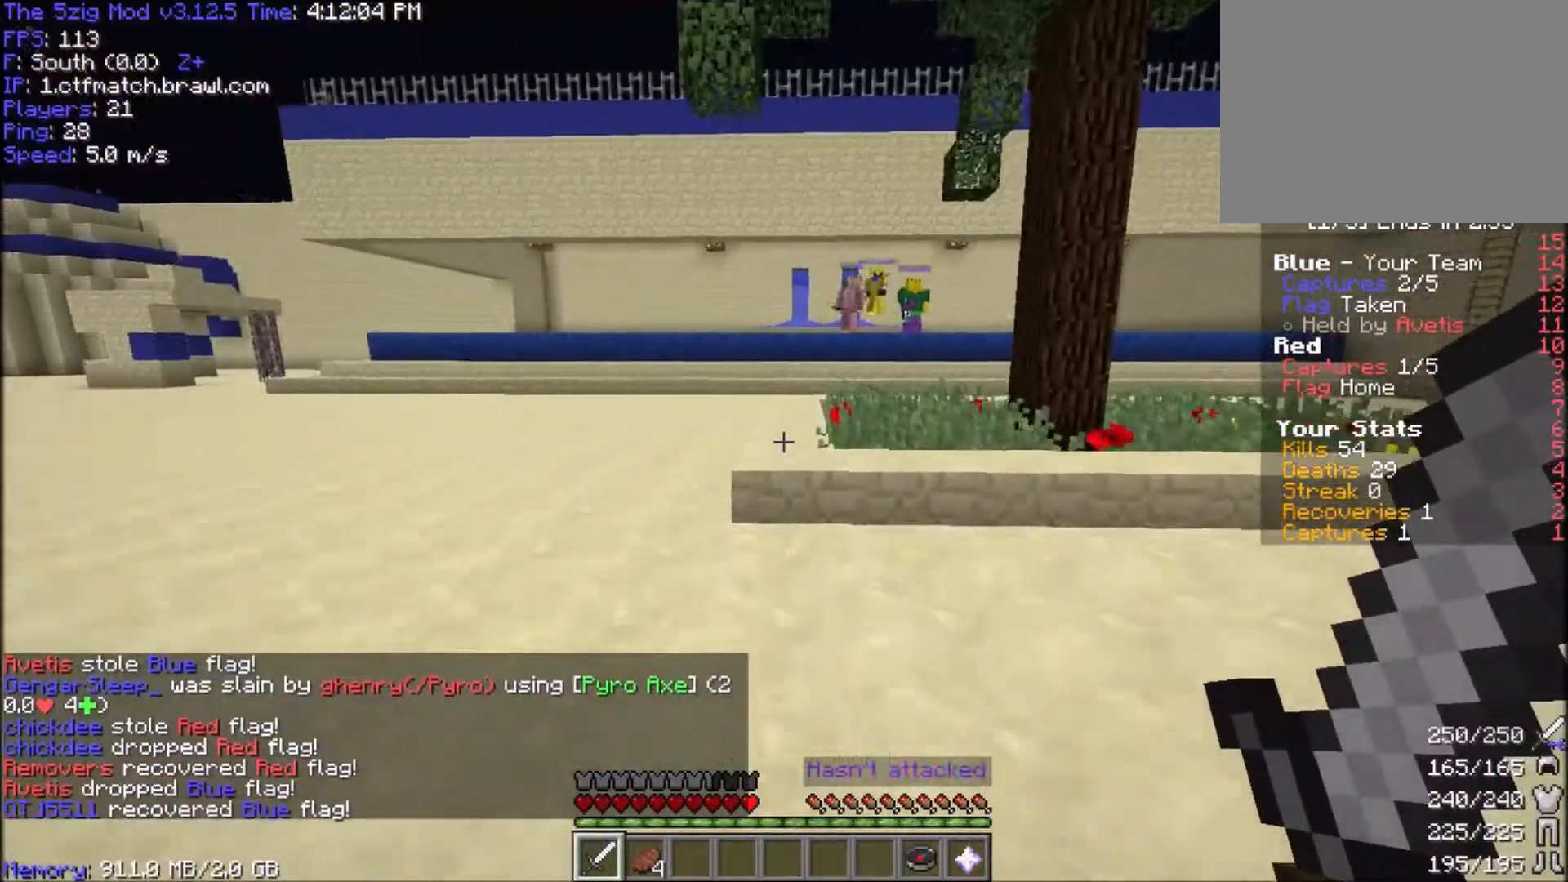
{"keys": ["w"], "mouse": [], "events": [[133, "d", "down"], [267, "d", "up"]]}